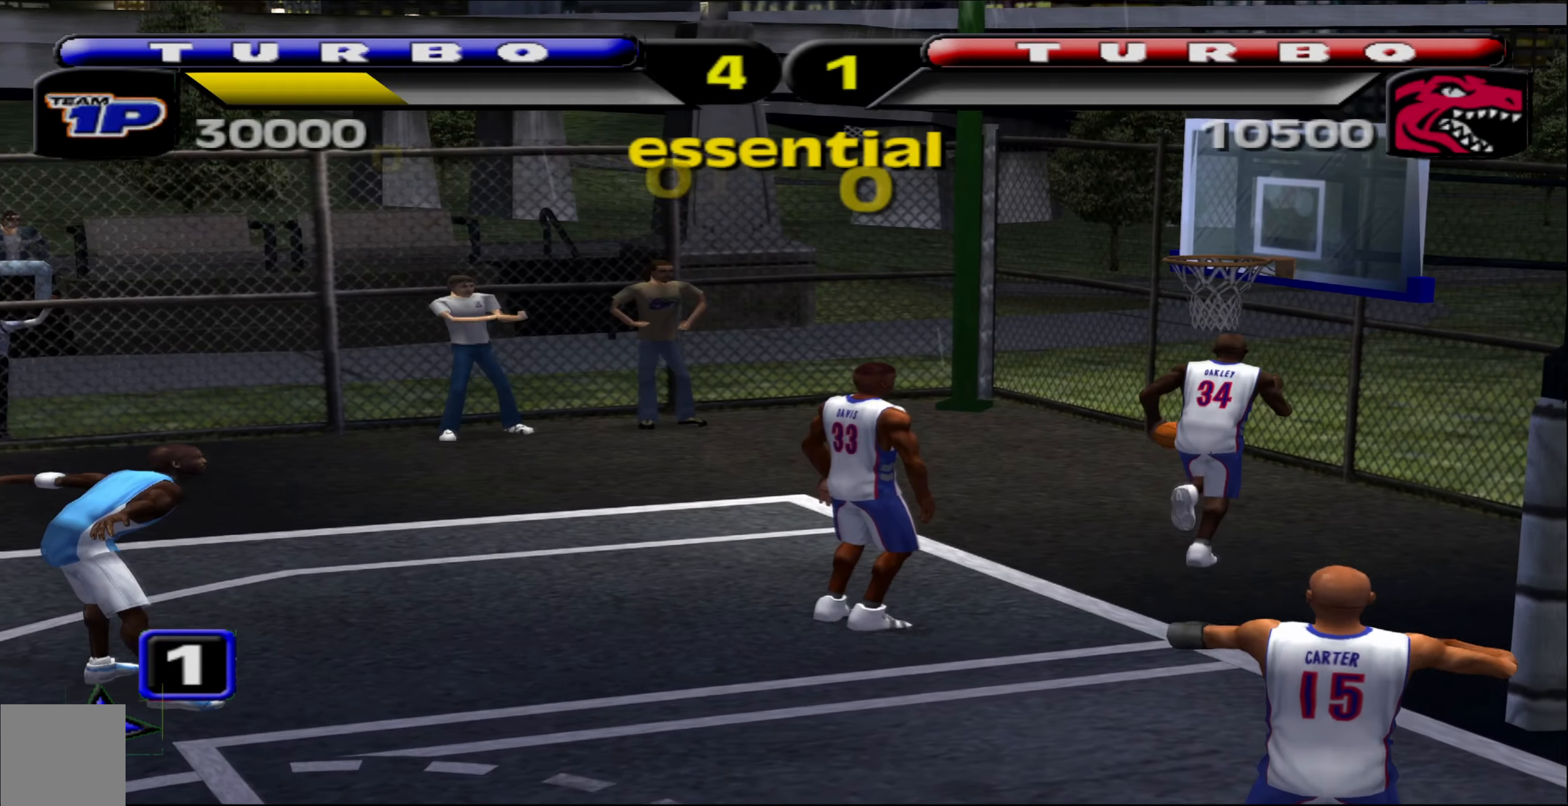
Gameplay with a controller (Xbox layout); each line is a JSON object with the inputs held at the frame after it. "events" lists button and stick changes between this image and that frame as [ms after this image, input, new state], when the widget could be followed in between. Not read: right_stick.
{"buttons": [], "left_stick": "center", "events": []}
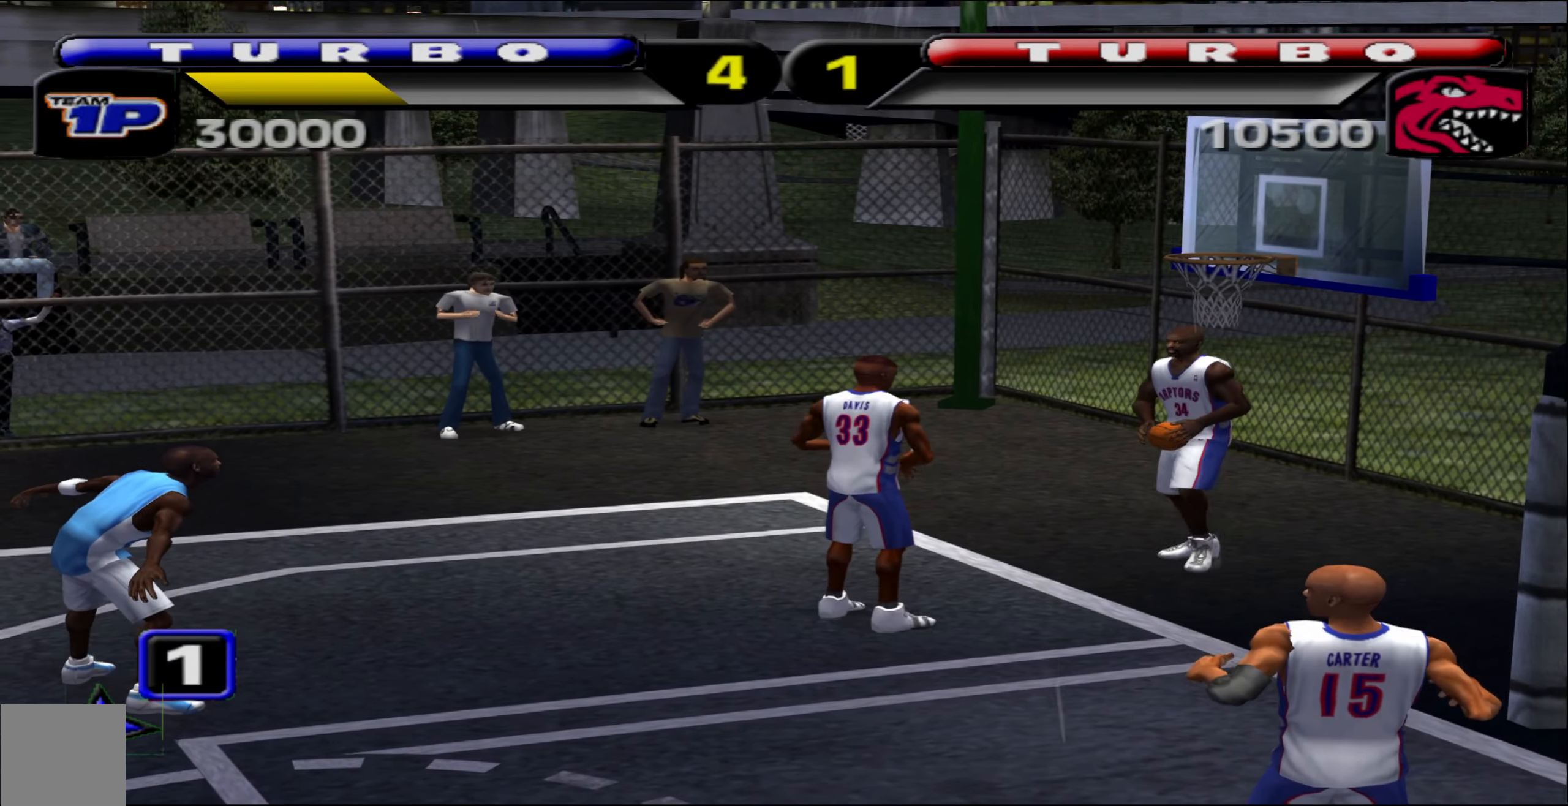
{"buttons": [], "left_stick": "center", "events": []}
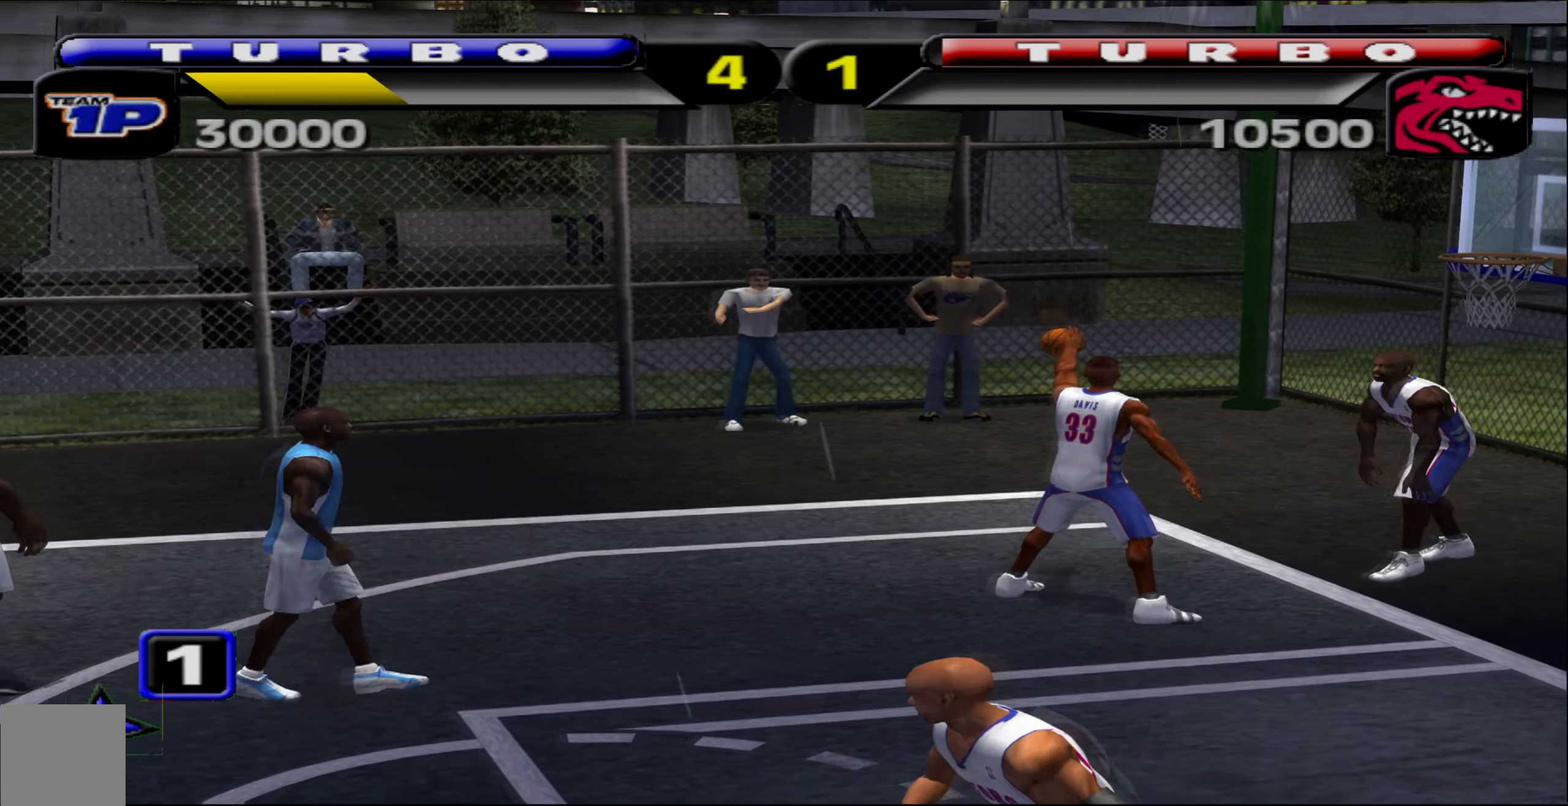
{"buttons": [], "left_stick": "down-left", "events": [[166, "left_stick", "down-left"], [366, "A", "down"], [466, "A", "up"]]}
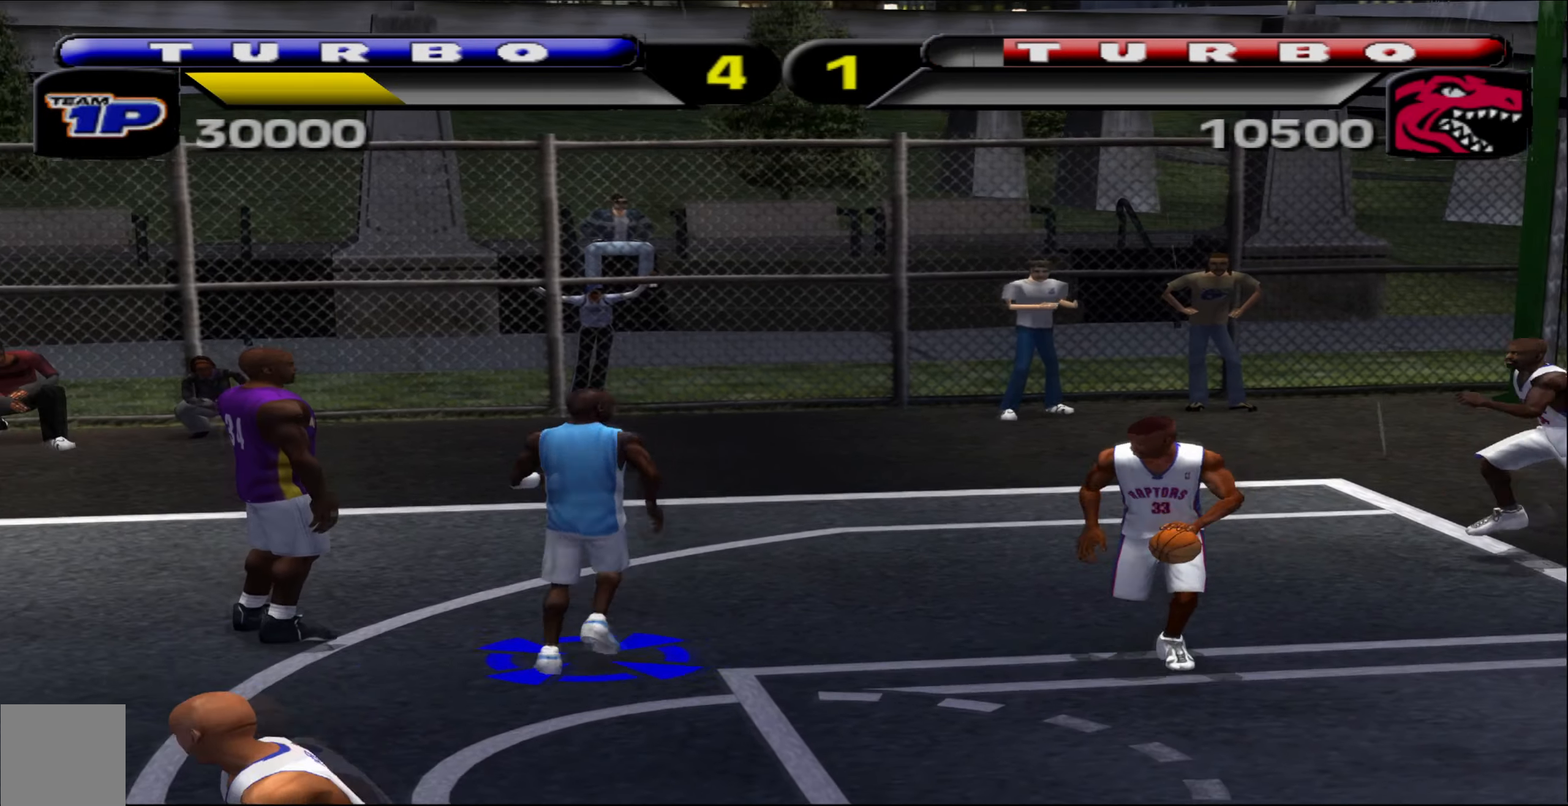
{"buttons": [], "left_stick": "down-left", "events": []}
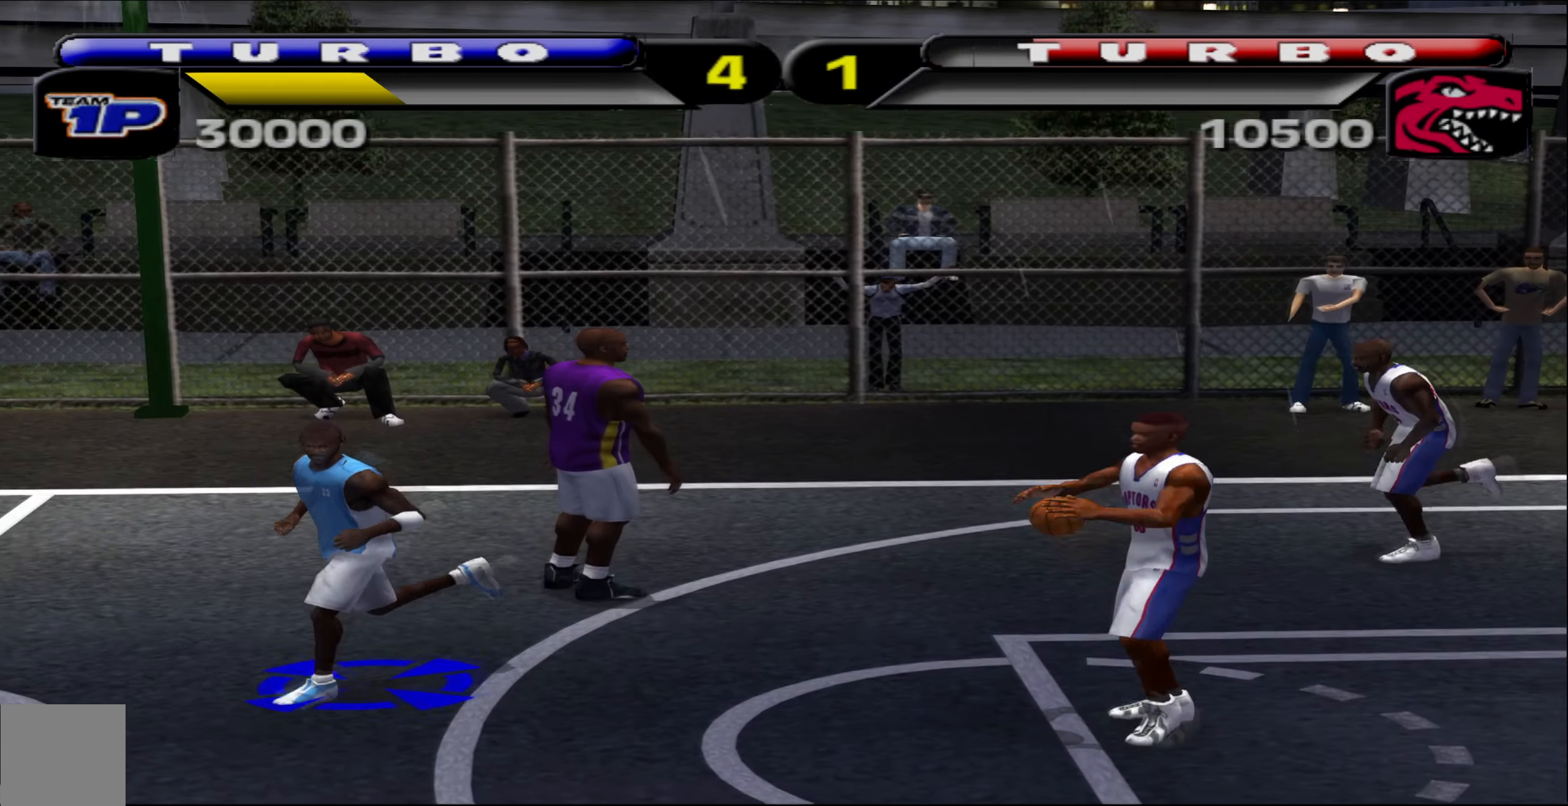
{"buttons": [], "left_stick": "left", "events": [[333, "left_stick", "left"]]}
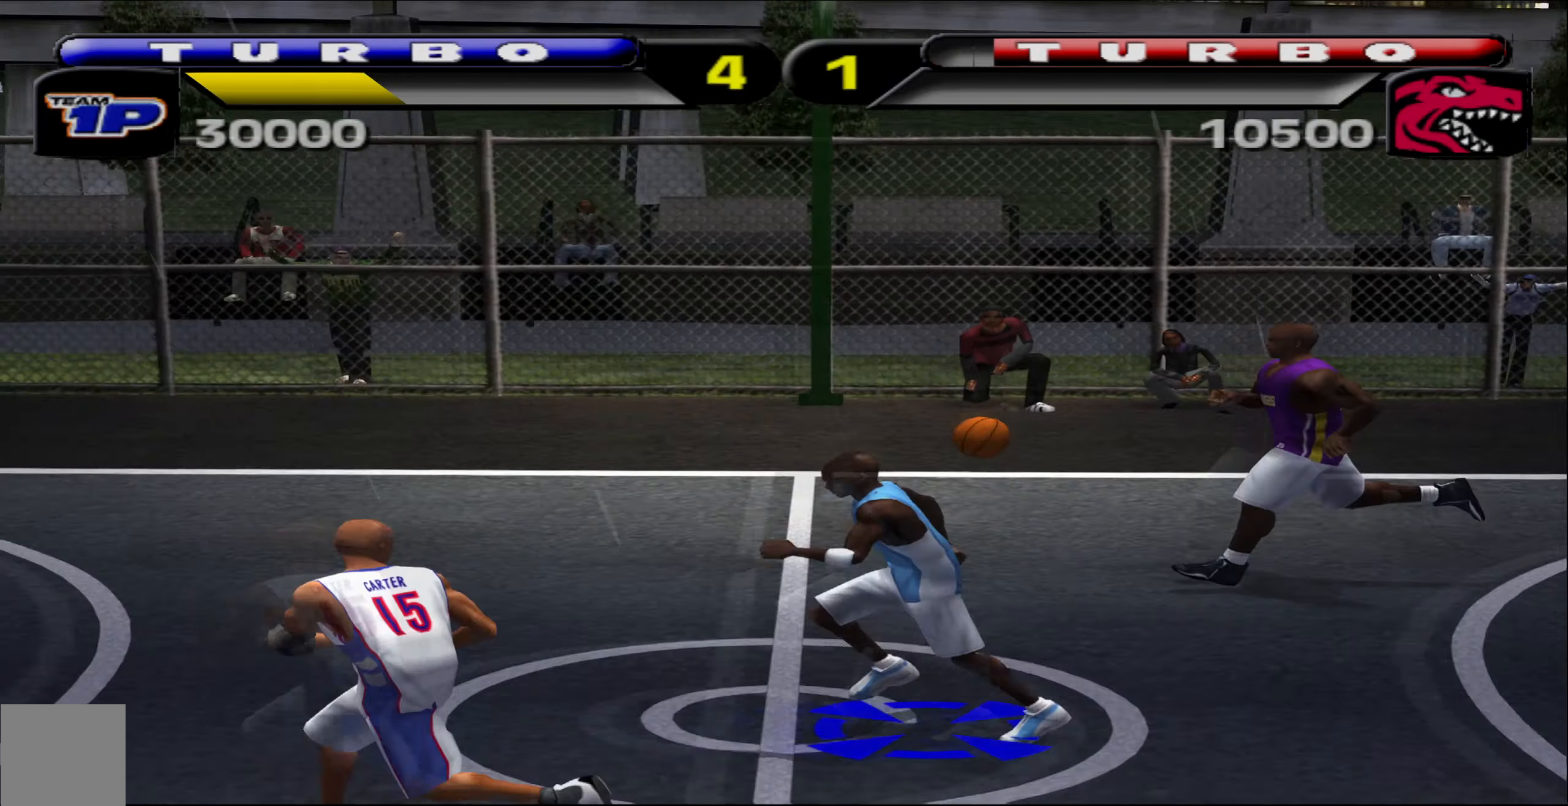
{"buttons": [], "left_stick": "up-left", "events": [[283, "A", "down"], [333, "A", "up"], [433, "left_stick", "up-left"]]}
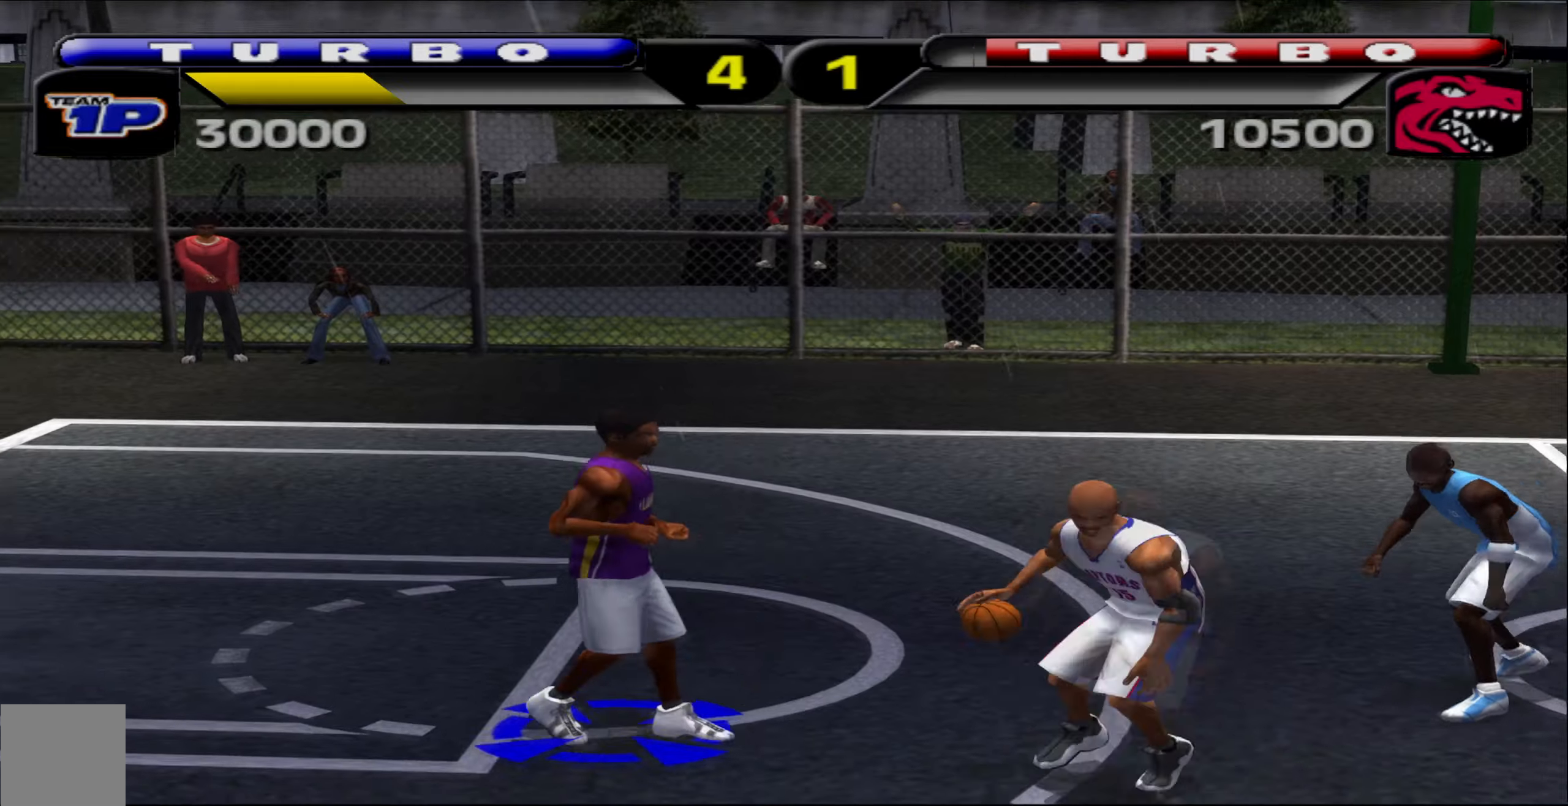
{"buttons": ["X"], "left_stick": "up", "events": [[283, "left_stick", "center"], [333, "left_stick", "left"], [383, "left_stick", "up-left"], [400, "L2", "down"], [450, "X", "down"], [500, "L2", "up"], [500, "left_stick", "up"]]}
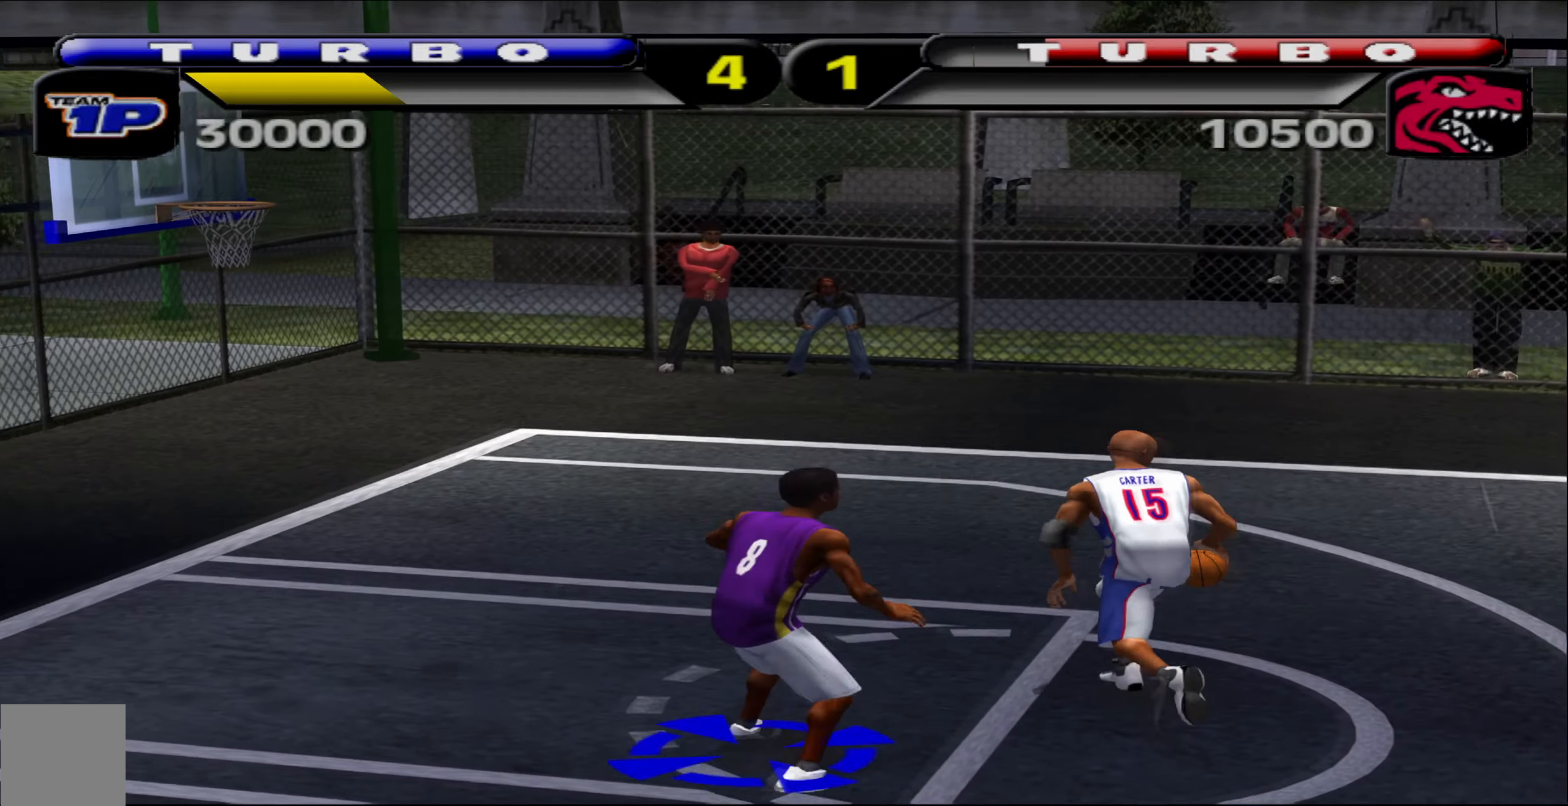
{"buttons": [], "left_stick": "up-left", "events": [[50, "X", "up"], [300, "left_stick", "up-left"]]}
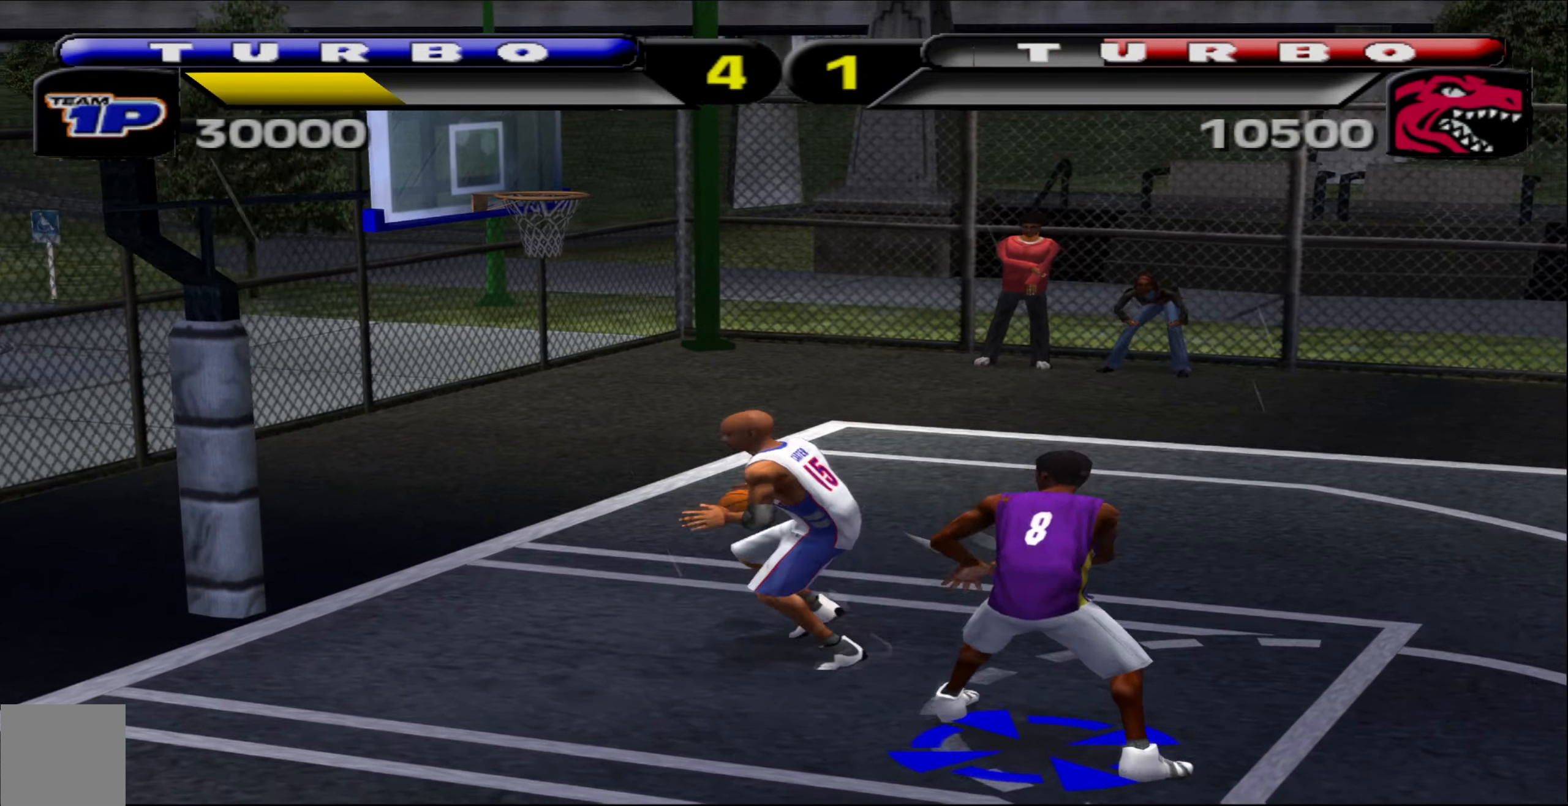
{"buttons": [], "left_stick": "up-left", "events": [[133, "Y", "down"], [217, "Y", "up"]]}
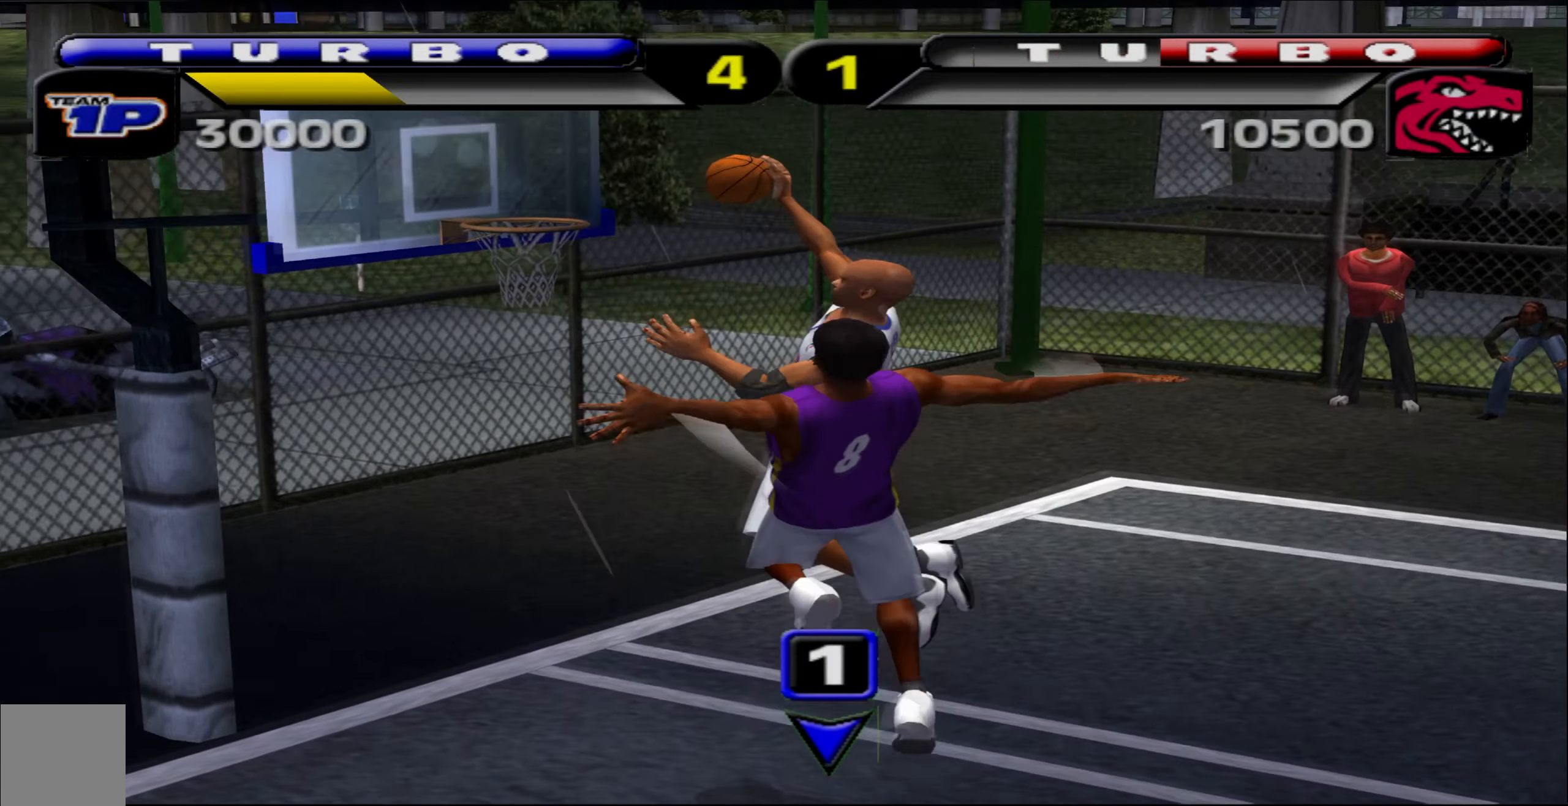
{"buttons": [], "left_stick": "up-left", "events": [[33, "Y", "down"], [100, "Y", "up"]]}
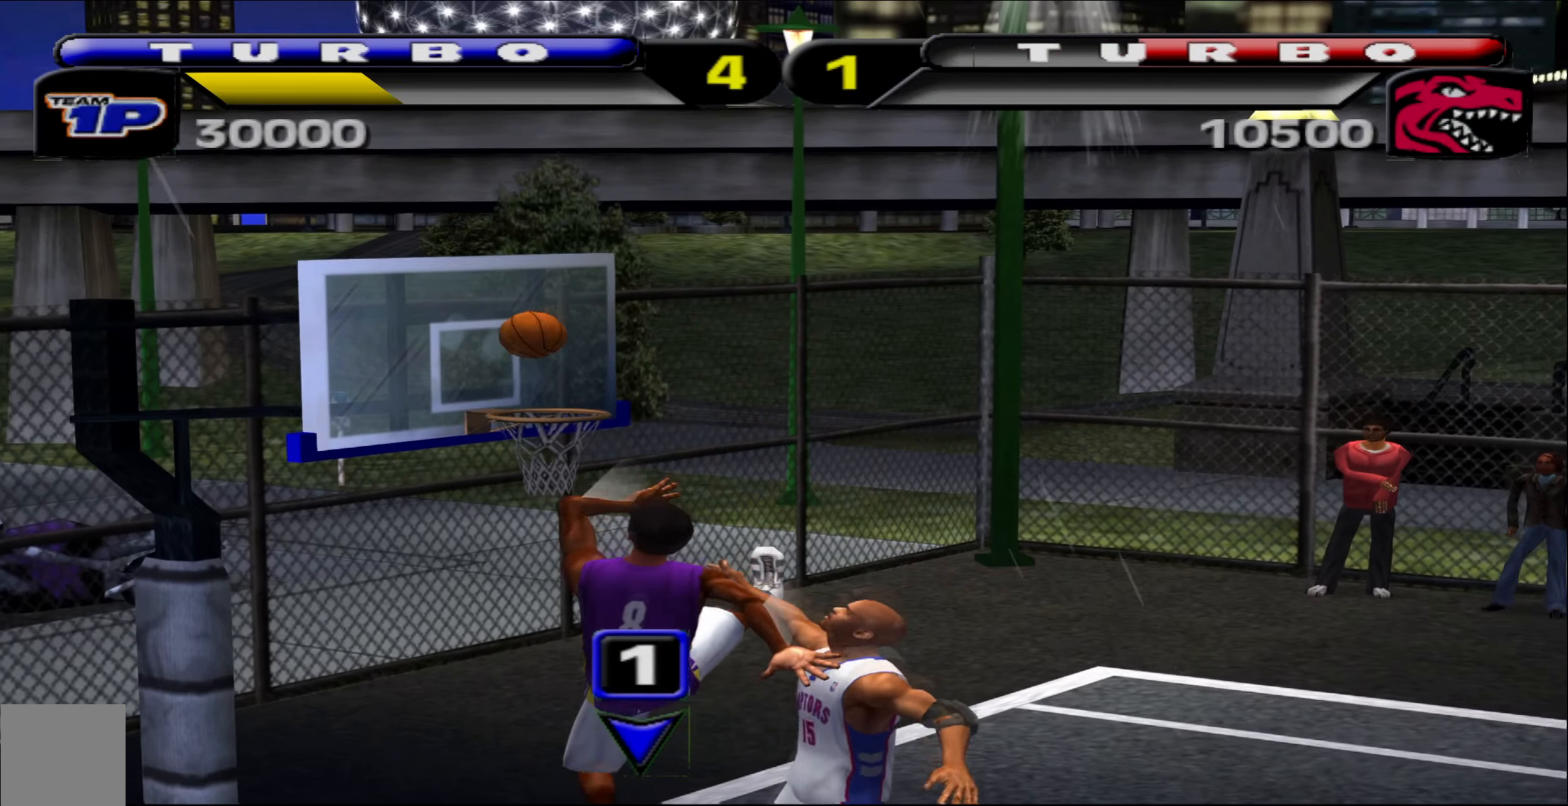
{"buttons": [], "left_stick": "center", "events": [[83, "left_stick", "center"]]}
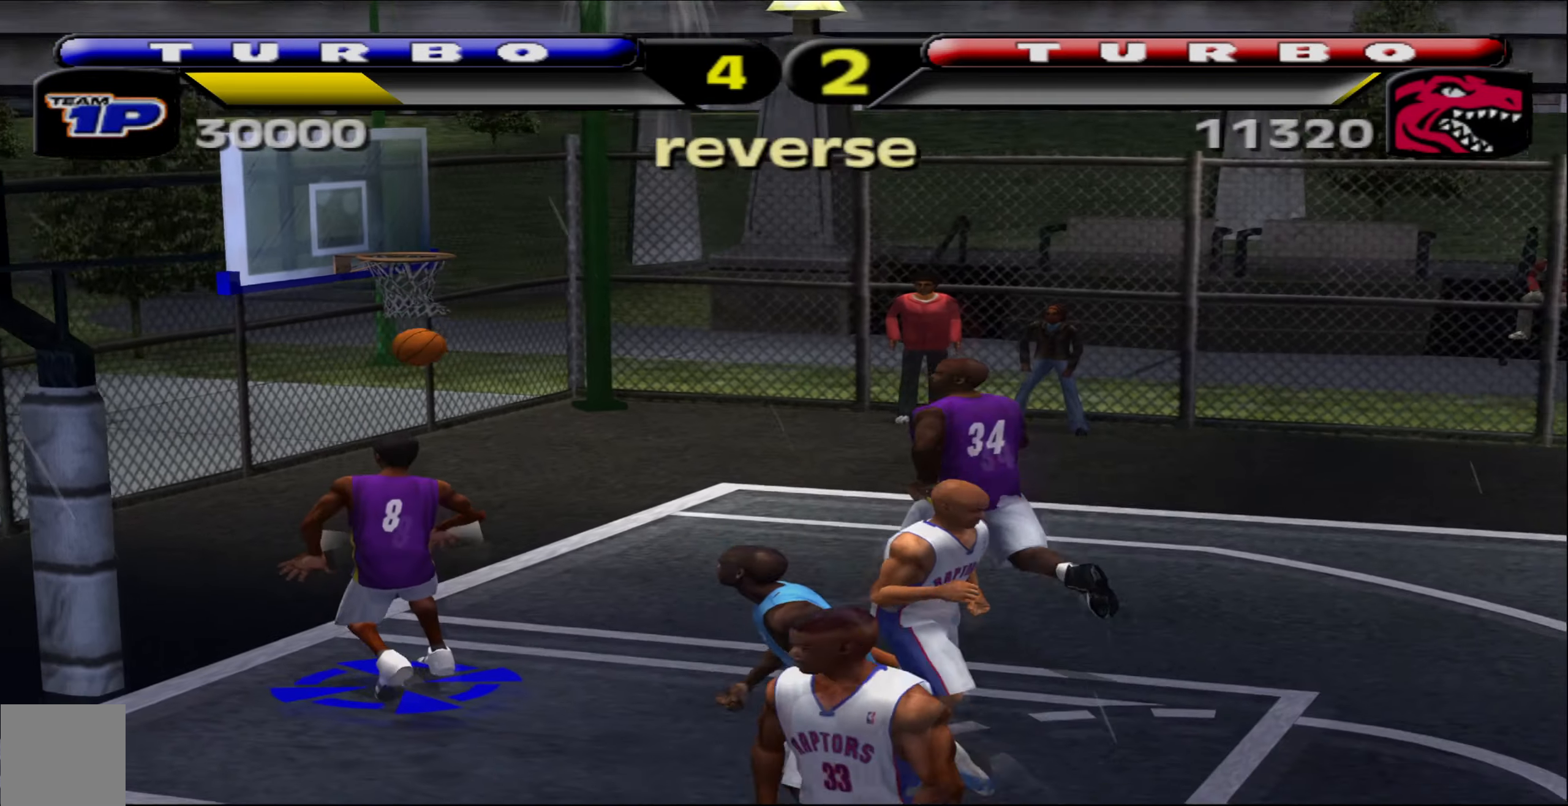
{"buttons": [], "left_stick": "center", "events": []}
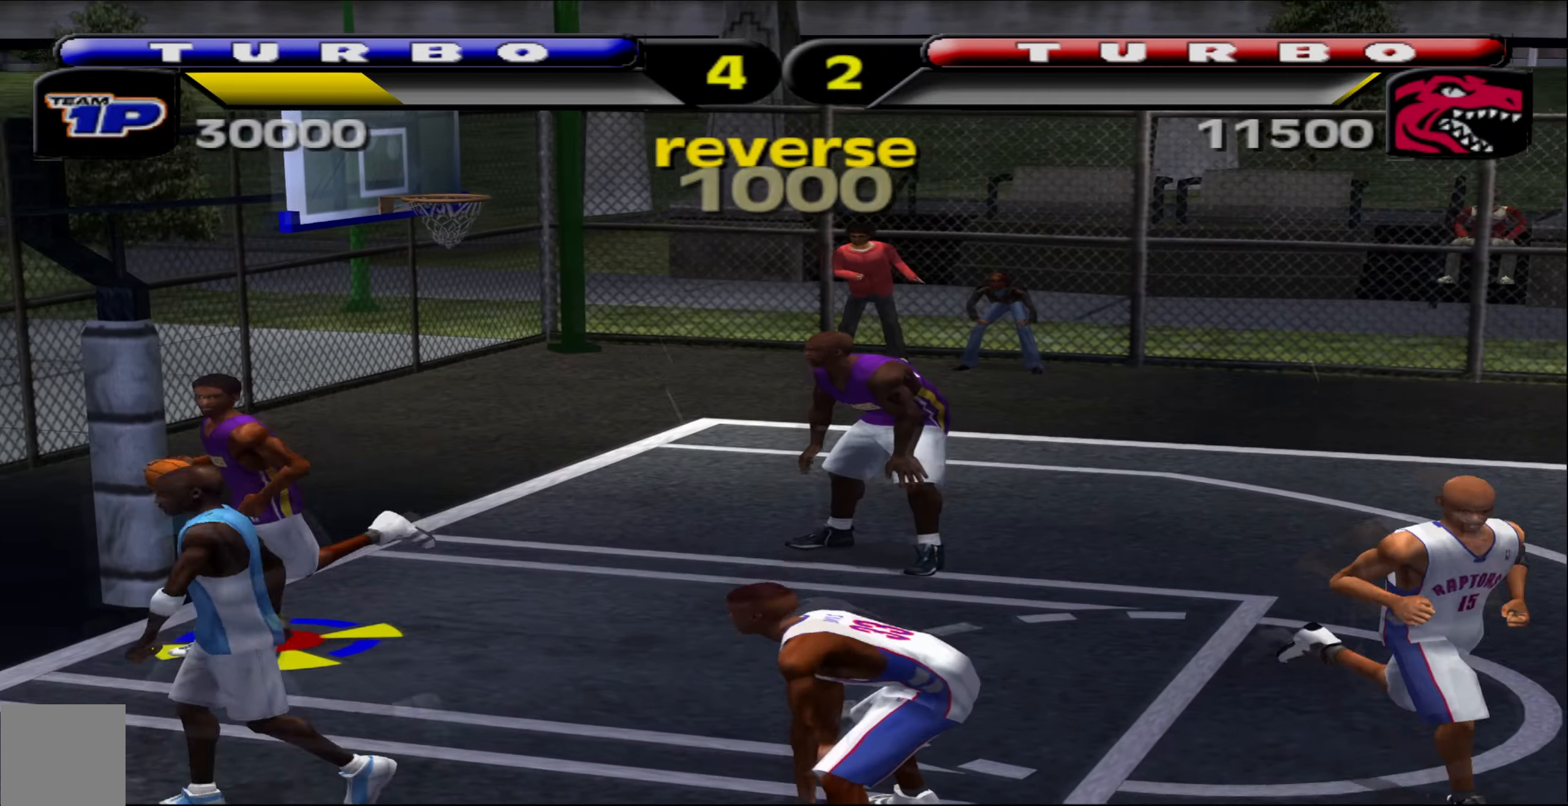
{"buttons": [], "left_stick": "center", "events": []}
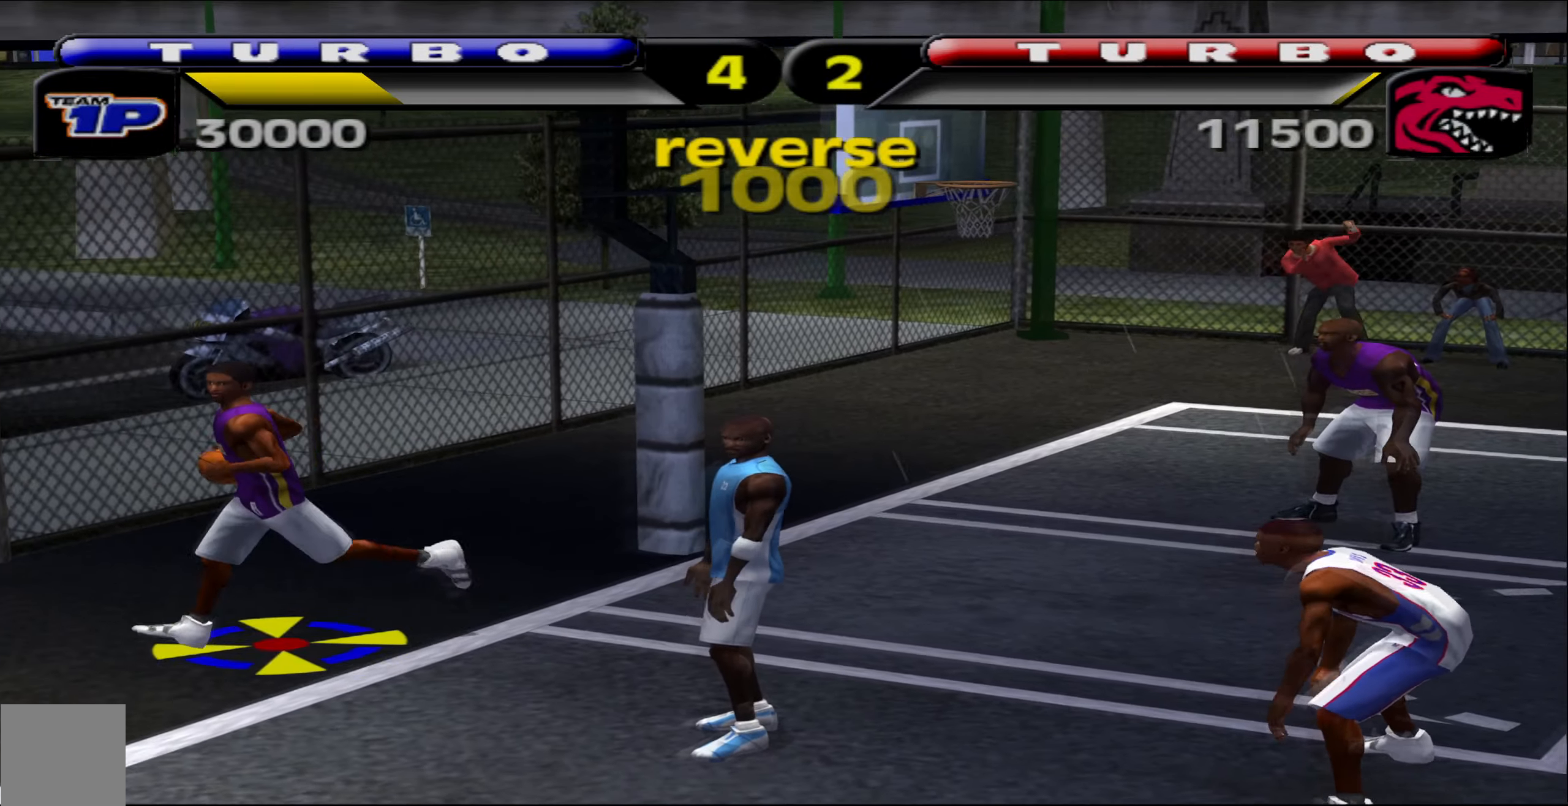
{"buttons": [], "left_stick": "center", "events": []}
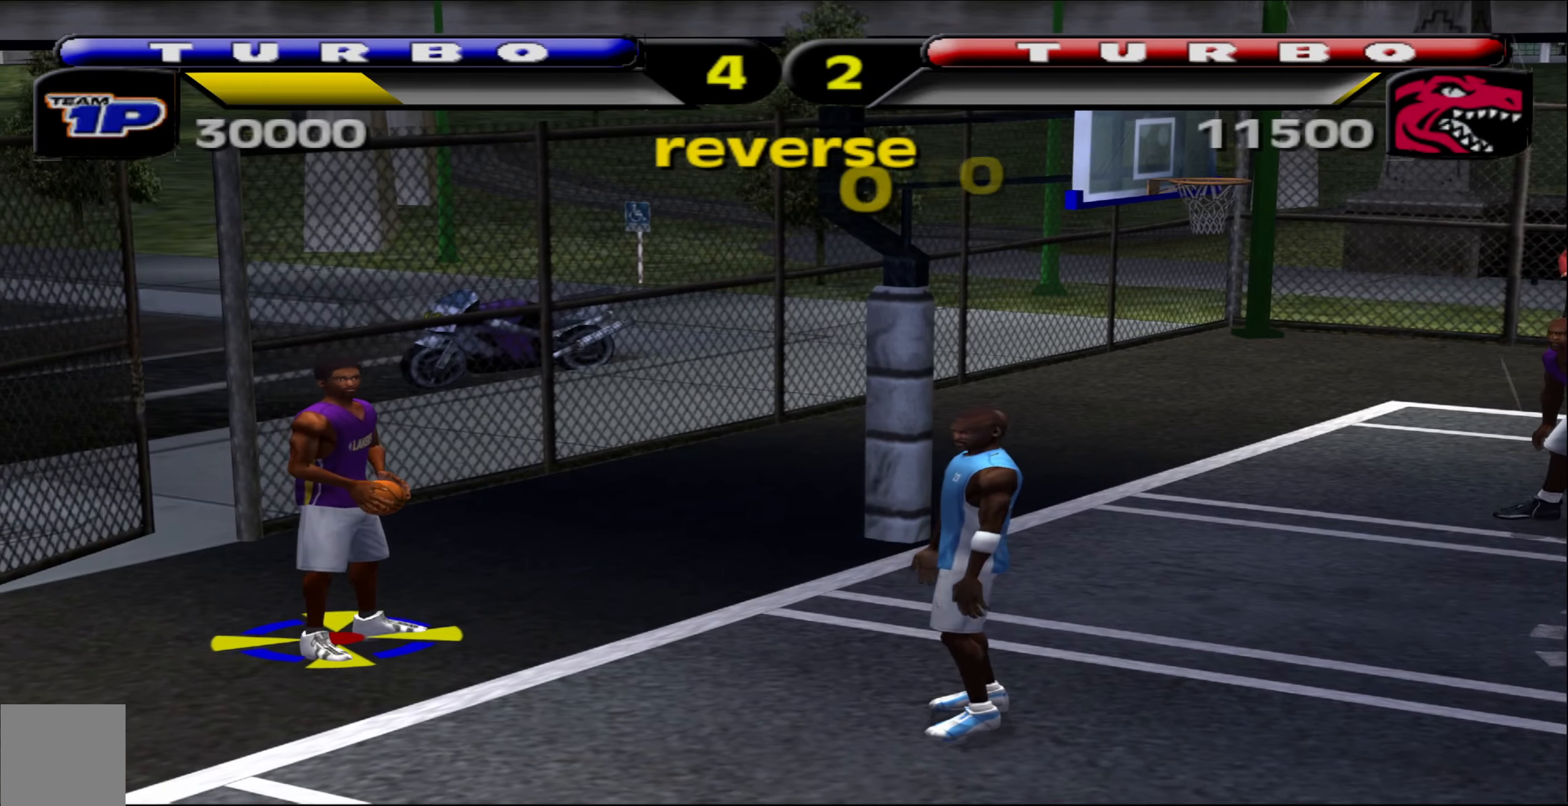
{"buttons": [], "left_stick": "center", "events": []}
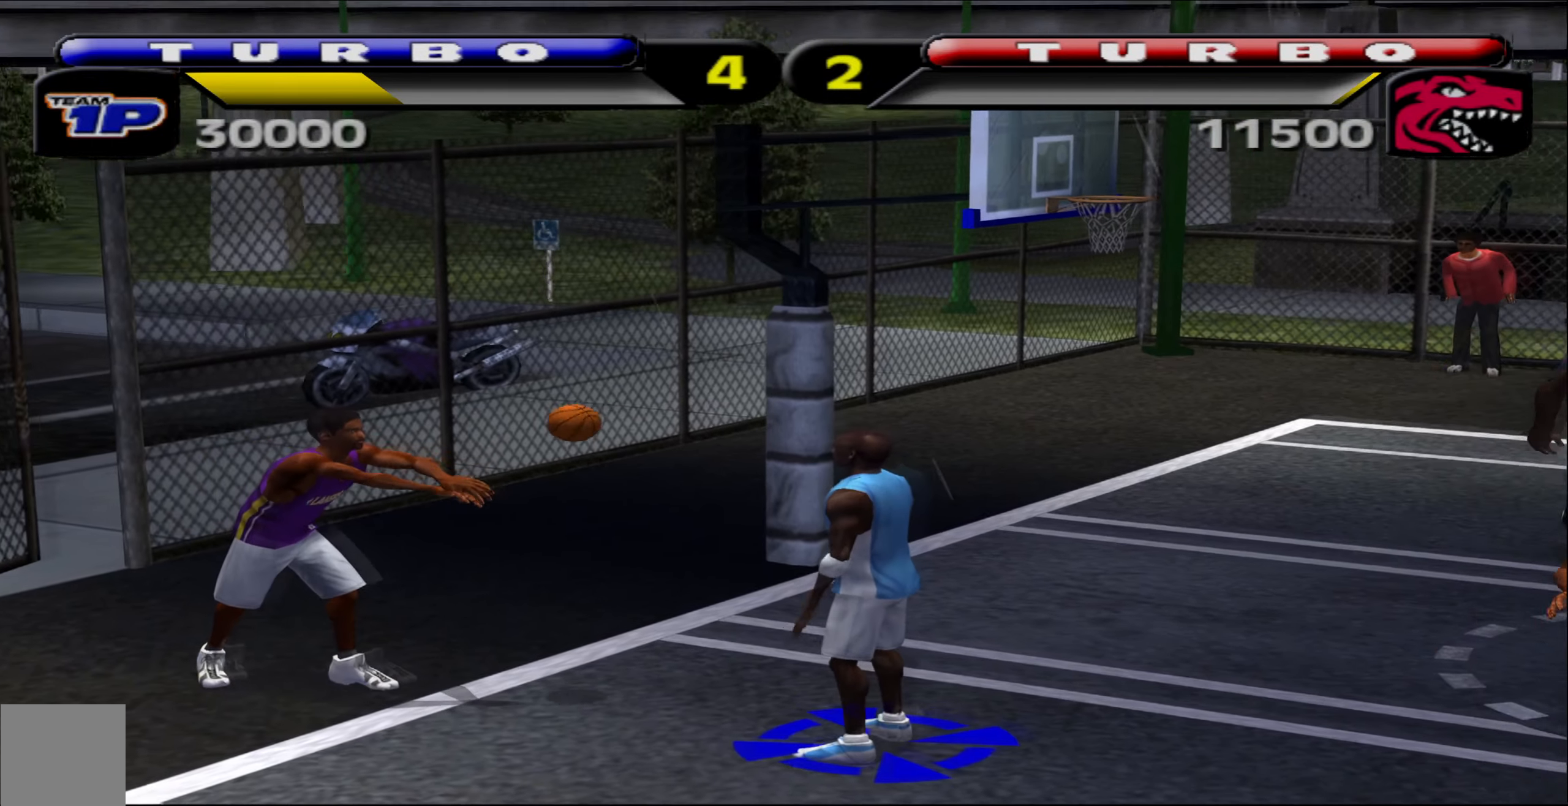
{"buttons": ["L2"], "left_stick": "right", "events": [[350, "left_stick", "right"], [484, "L2", "down"]]}
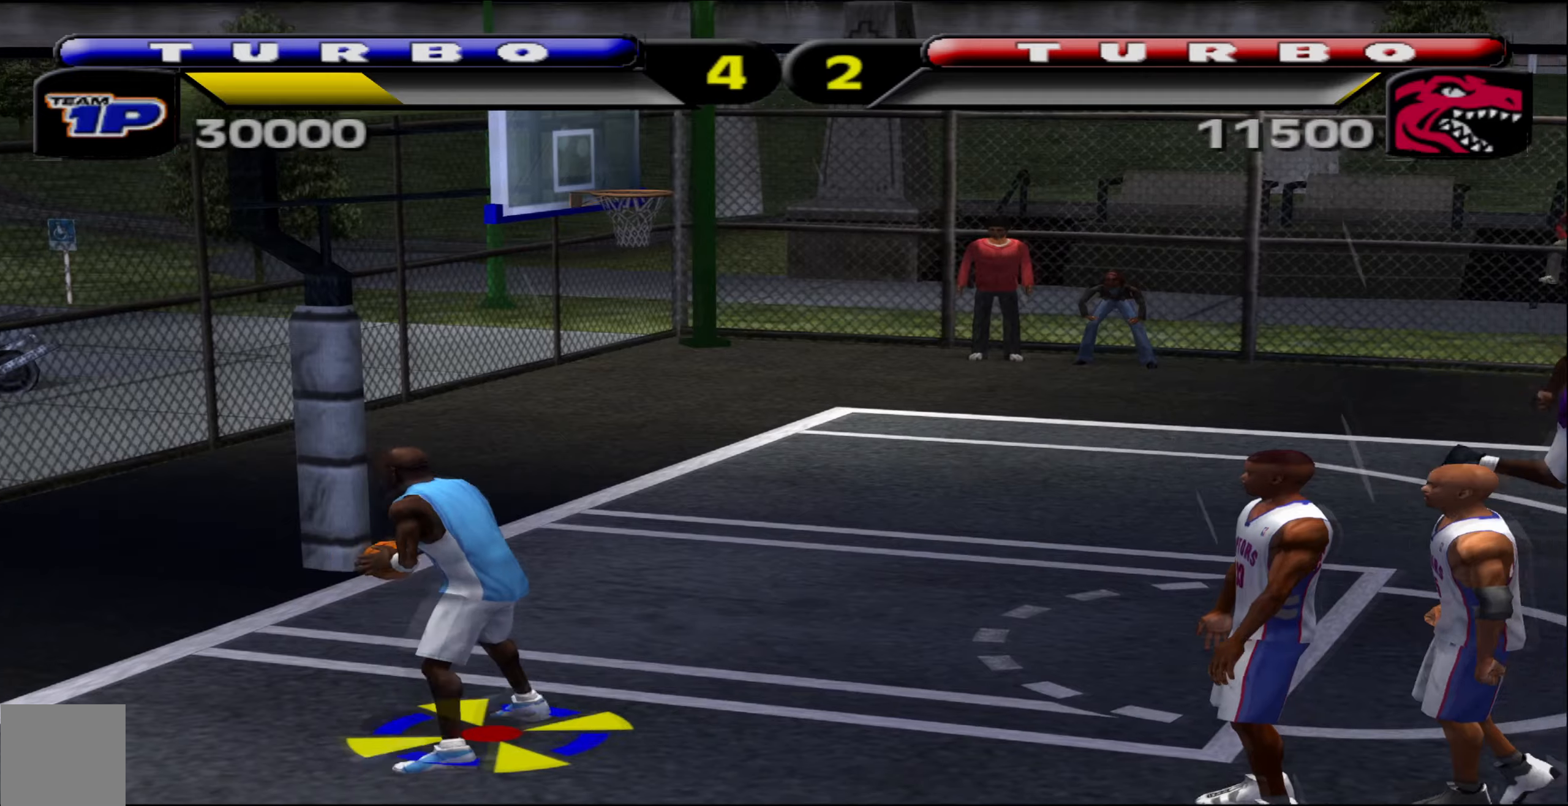
{"buttons": [], "left_stick": "right", "events": [[417, "L2", "up"]]}
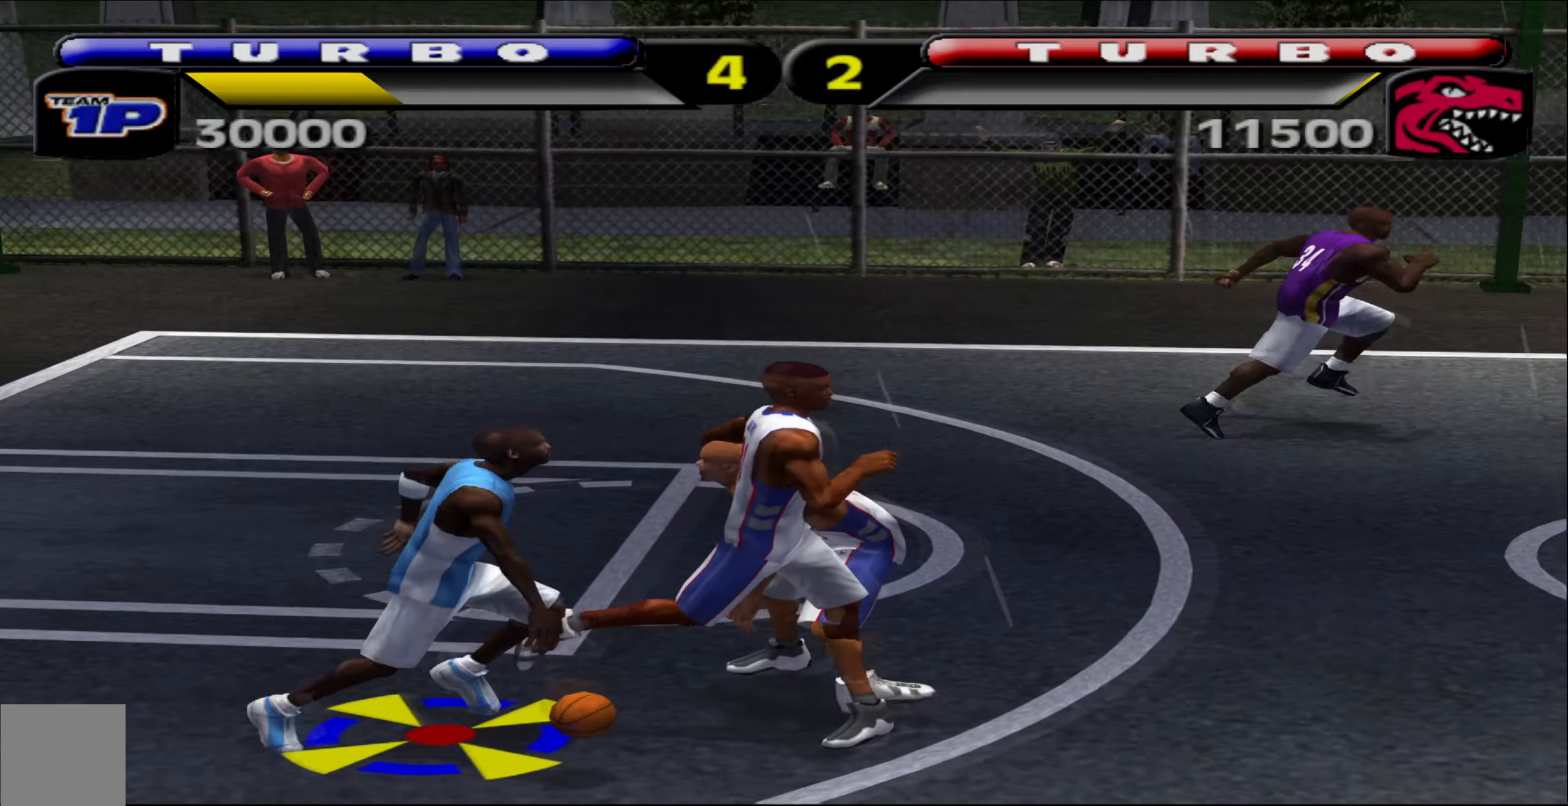
{"buttons": [], "left_stick": "up-right", "events": [[300, "X", "down"], [400, "X", "up"], [400, "left_stick", "up-right"]]}
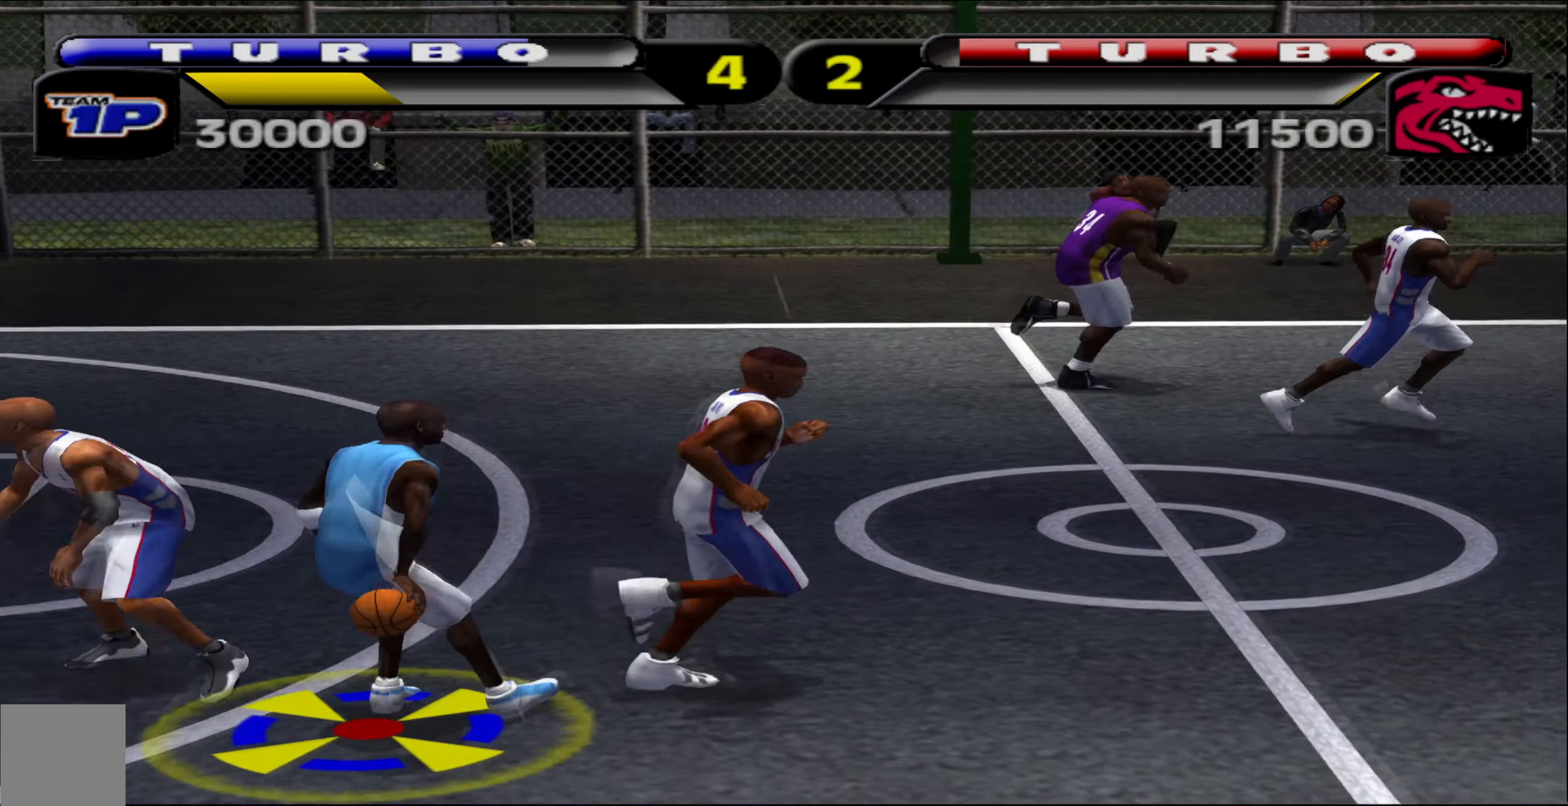
{"buttons": [], "left_stick": "up-right", "events": [[334, "L2", "down"], [400, "L2", "up"]]}
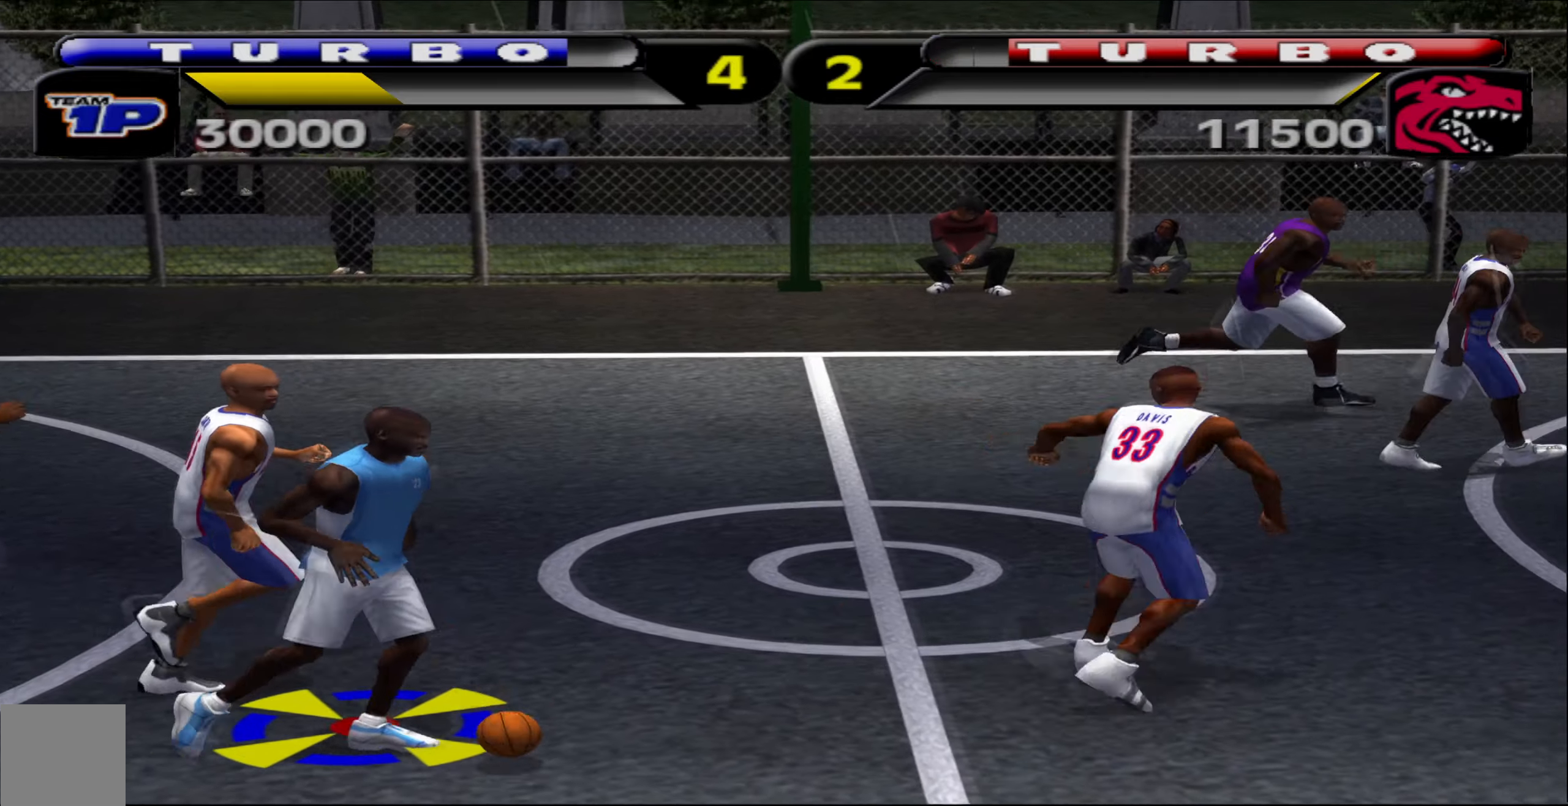
{"buttons": [], "left_stick": "up-right", "events": [[167, "A", "down"], [250, "A", "up"]]}
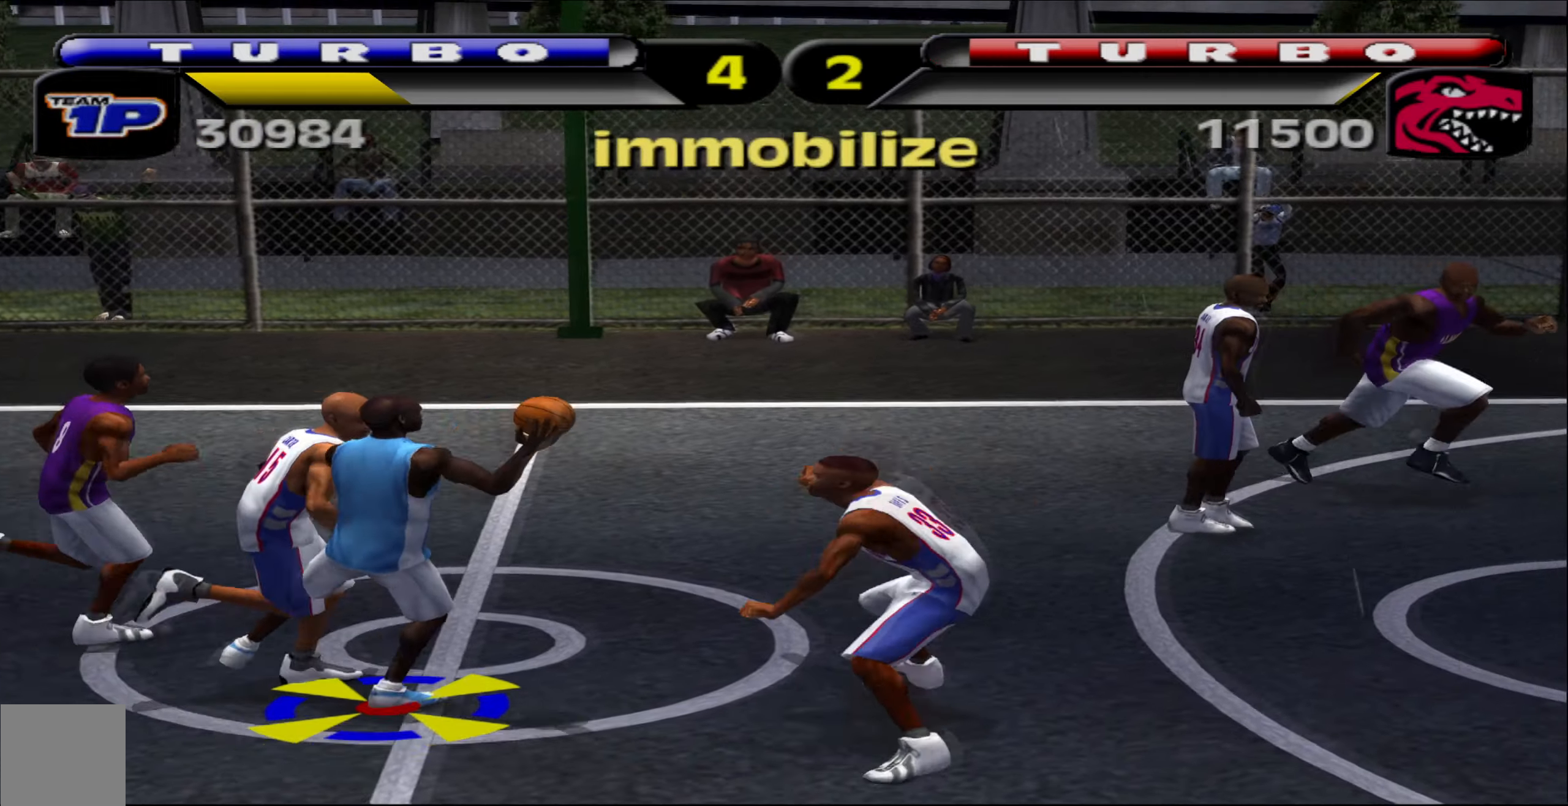
{"buttons": [], "left_stick": "up-right", "events": []}
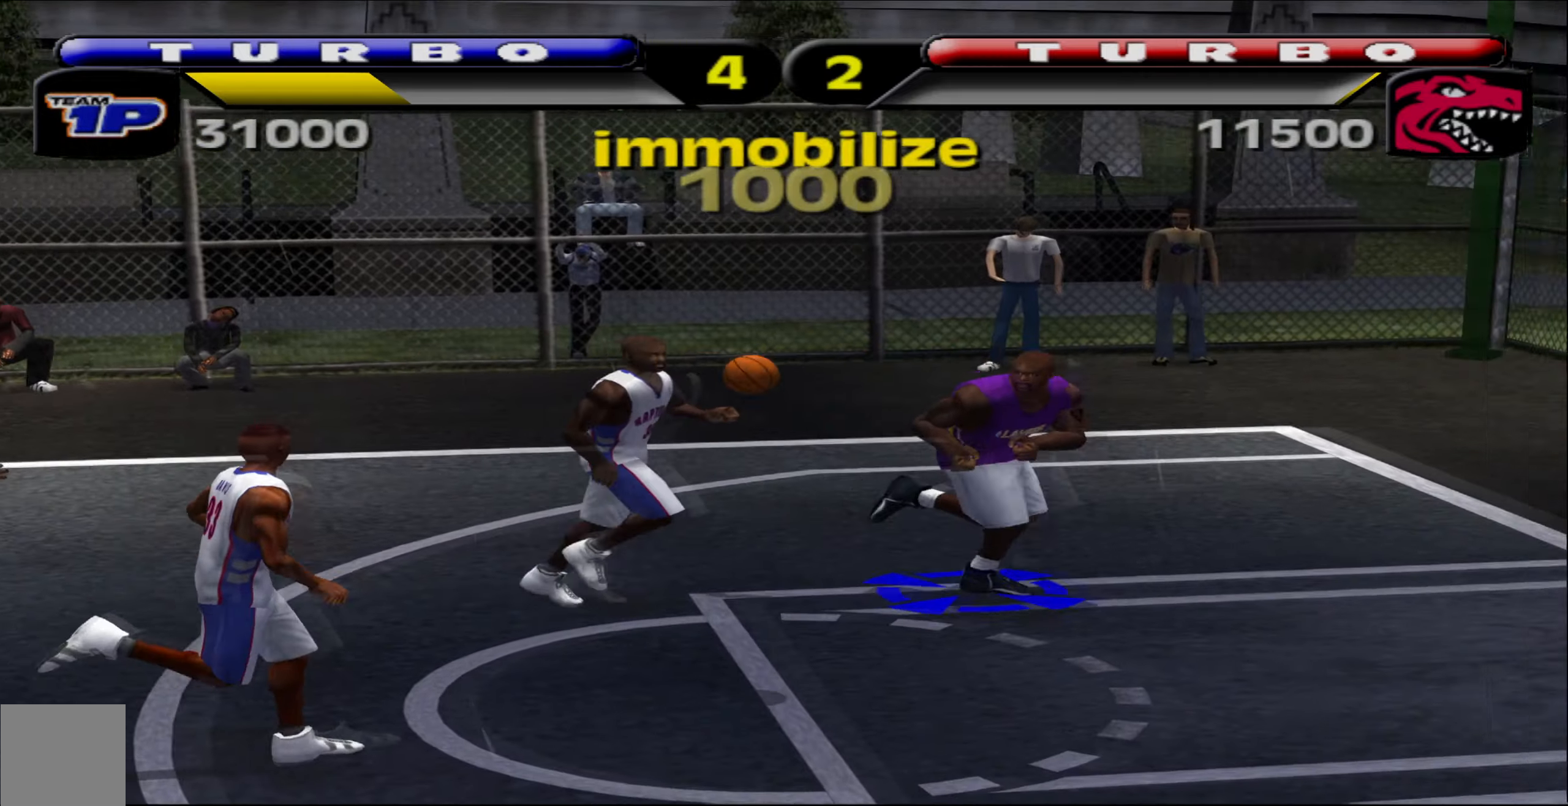
{"buttons": [], "left_stick": "down-left", "events": [[34, "left_stick", "right"], [134, "left_stick", "down-right"], [267, "B", "down"], [350, "B", "up"], [384, "left_stick", "down-left"]]}
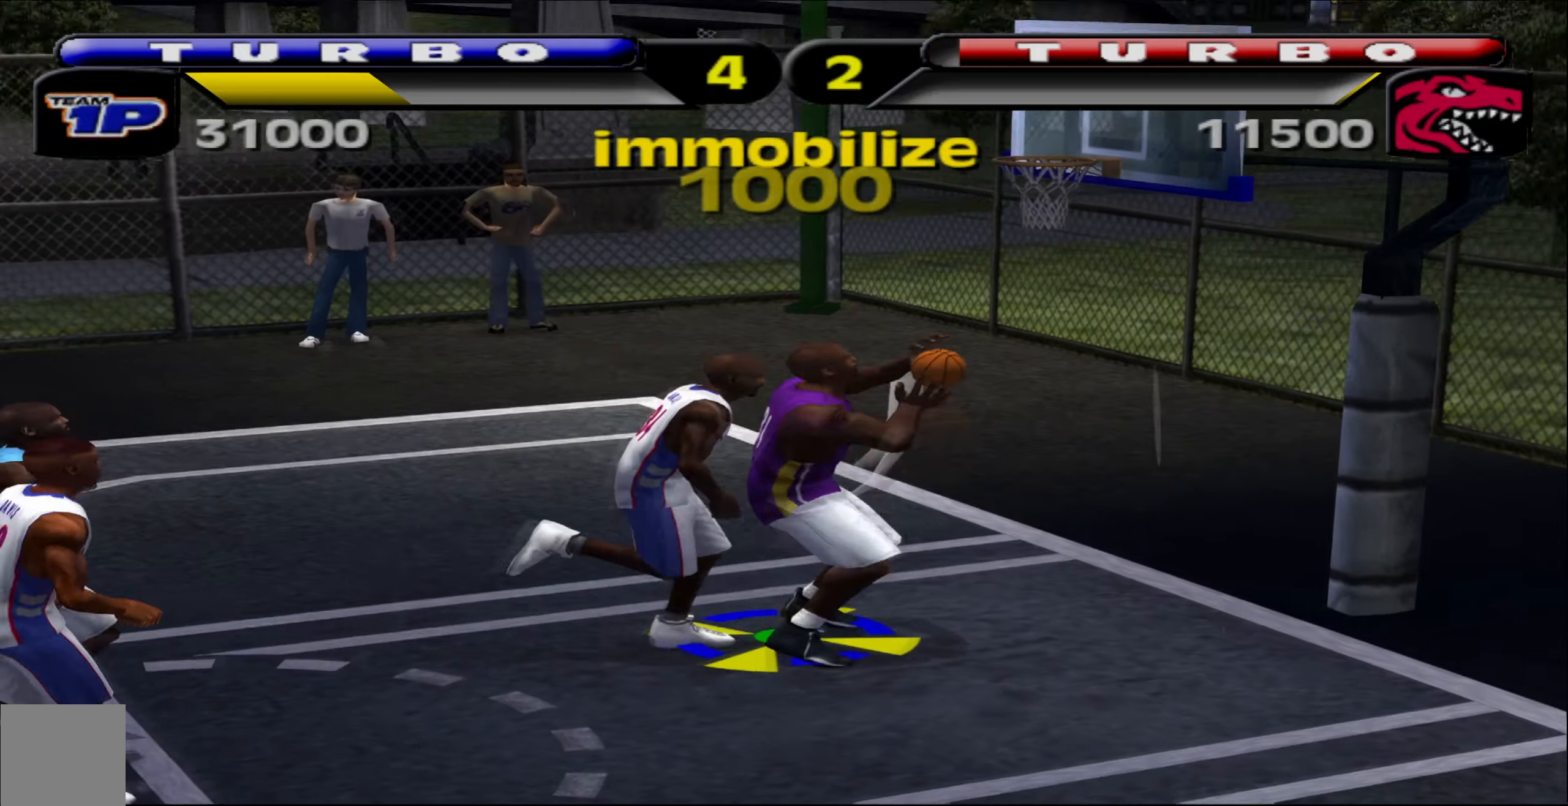
{"buttons": [], "left_stick": "center", "events": [[450, "left_stick", "center"]]}
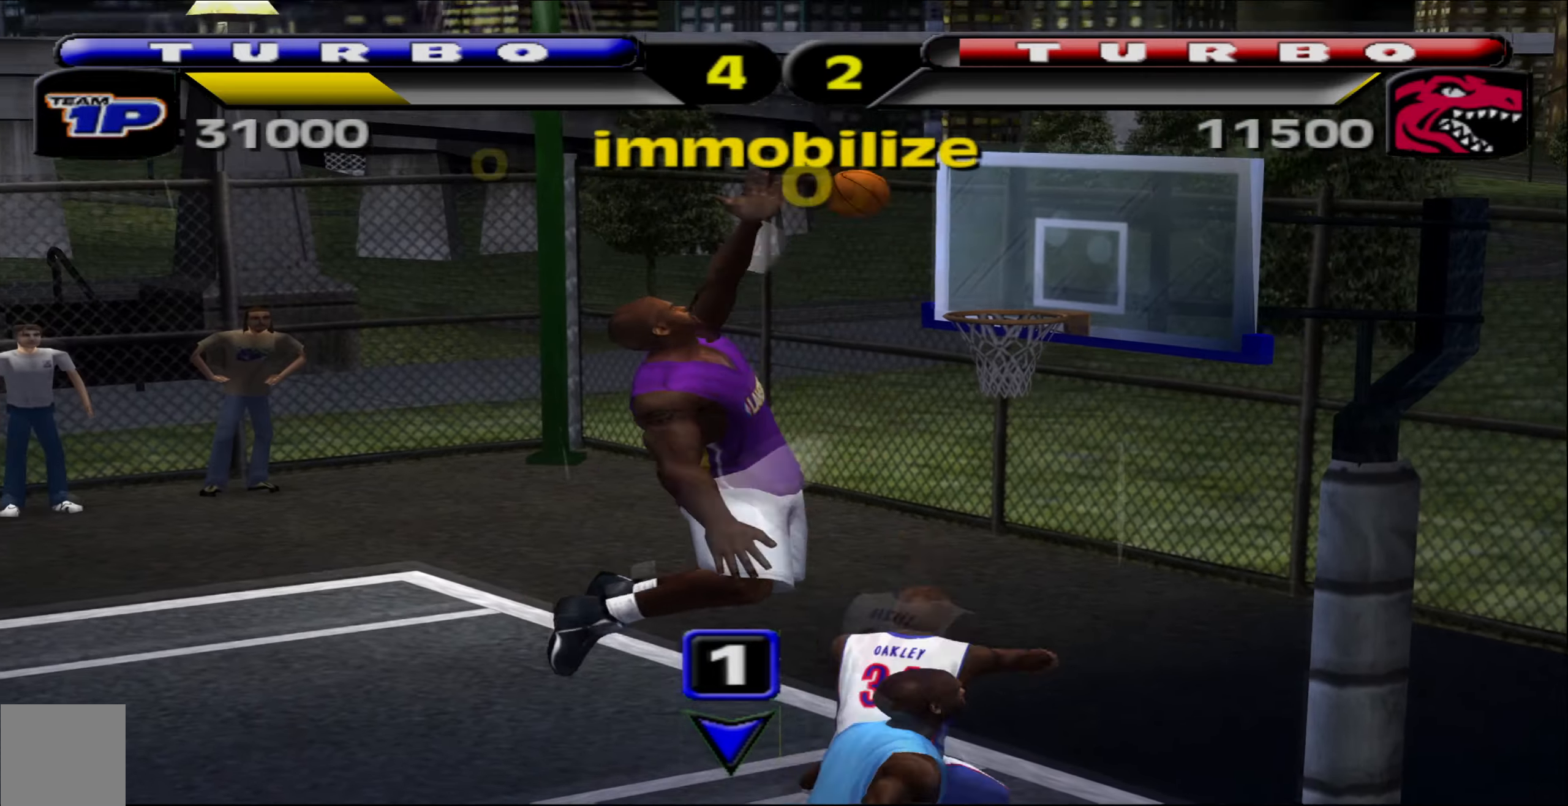
{"buttons": [], "left_stick": "center", "events": []}
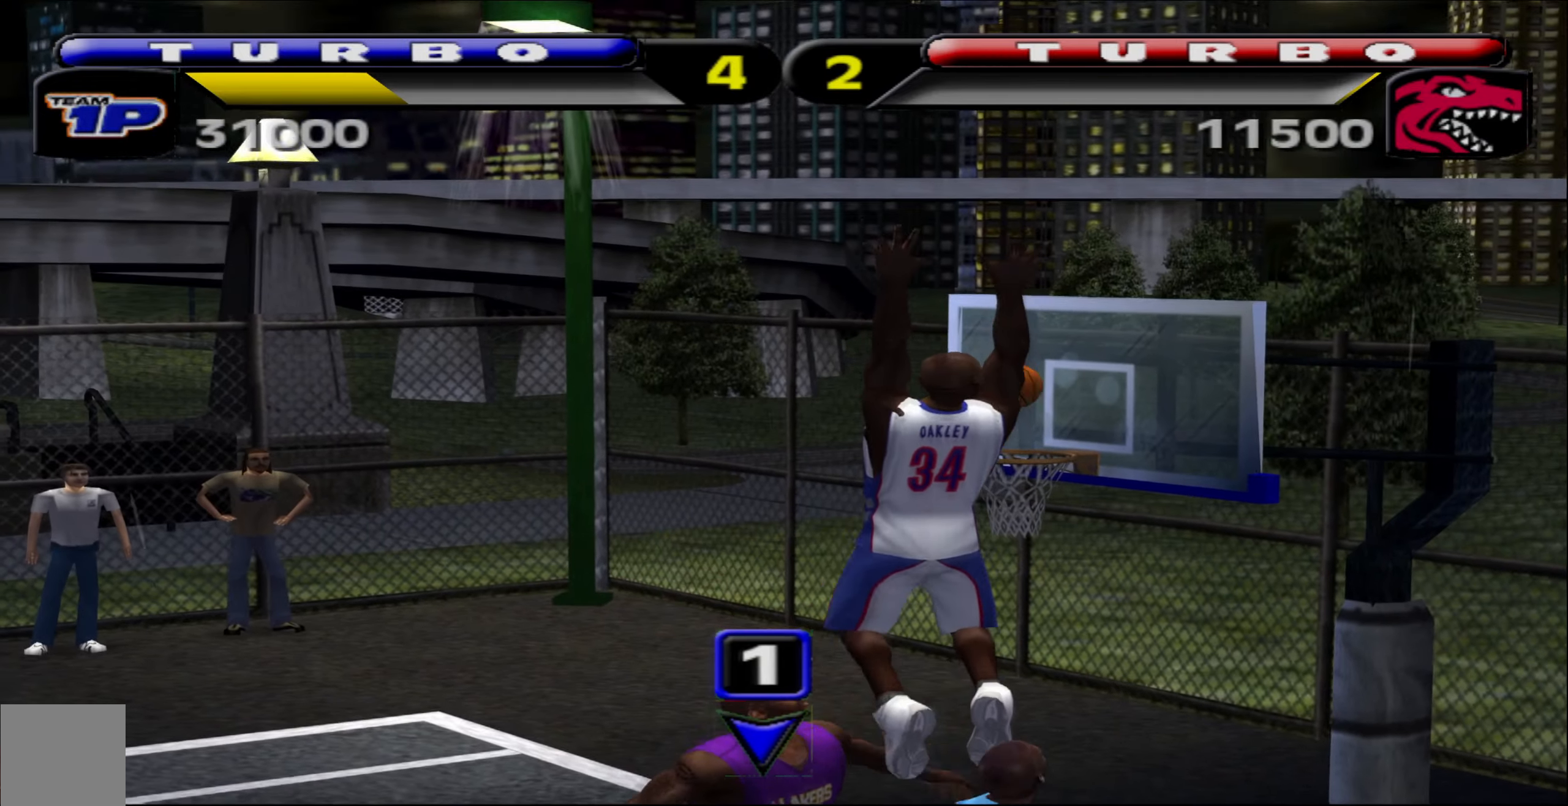
{"buttons": [], "left_stick": "center", "events": []}
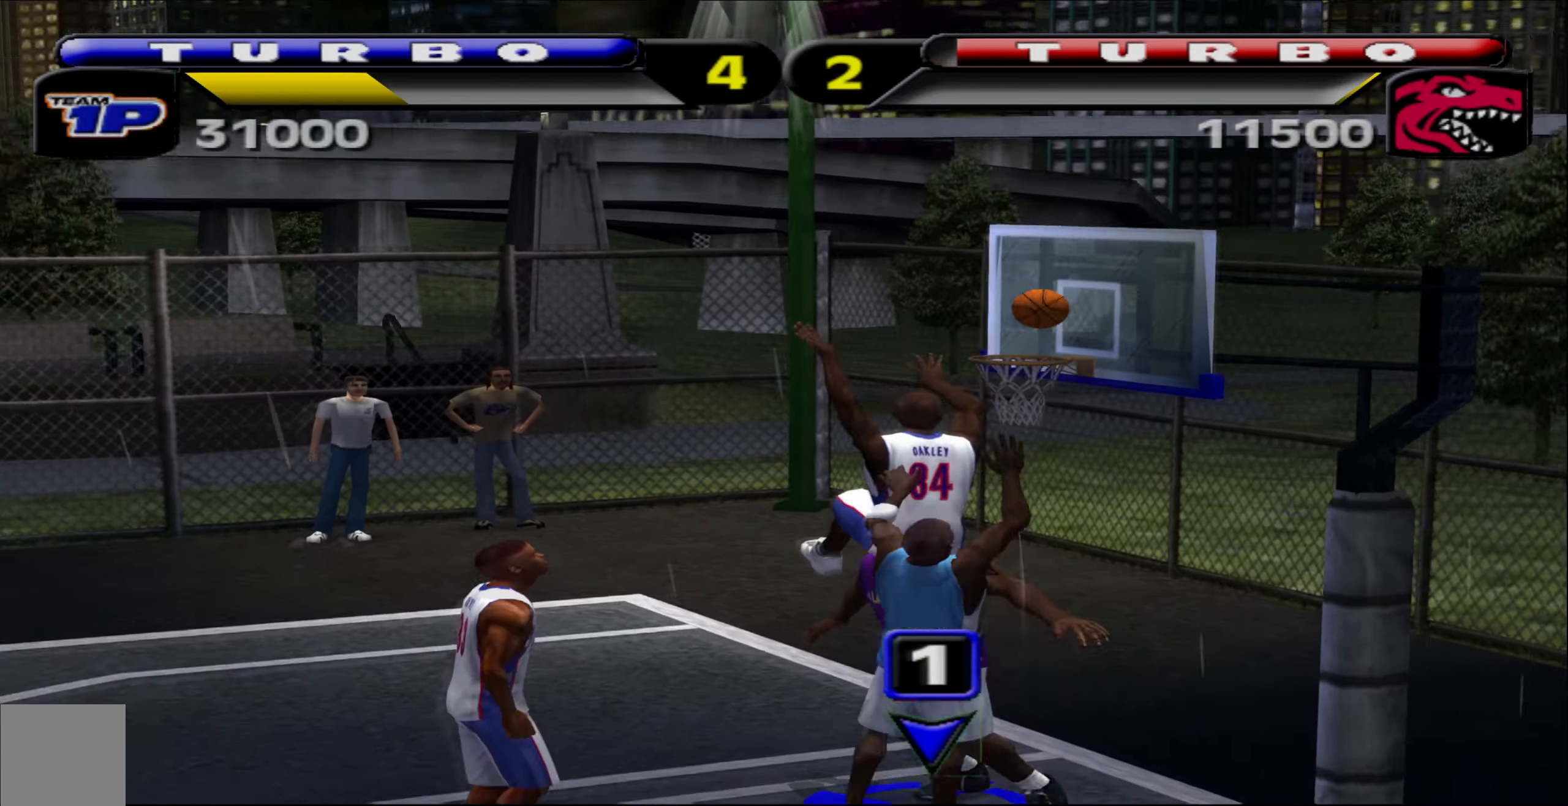
{"buttons": [], "left_stick": "center", "events": []}
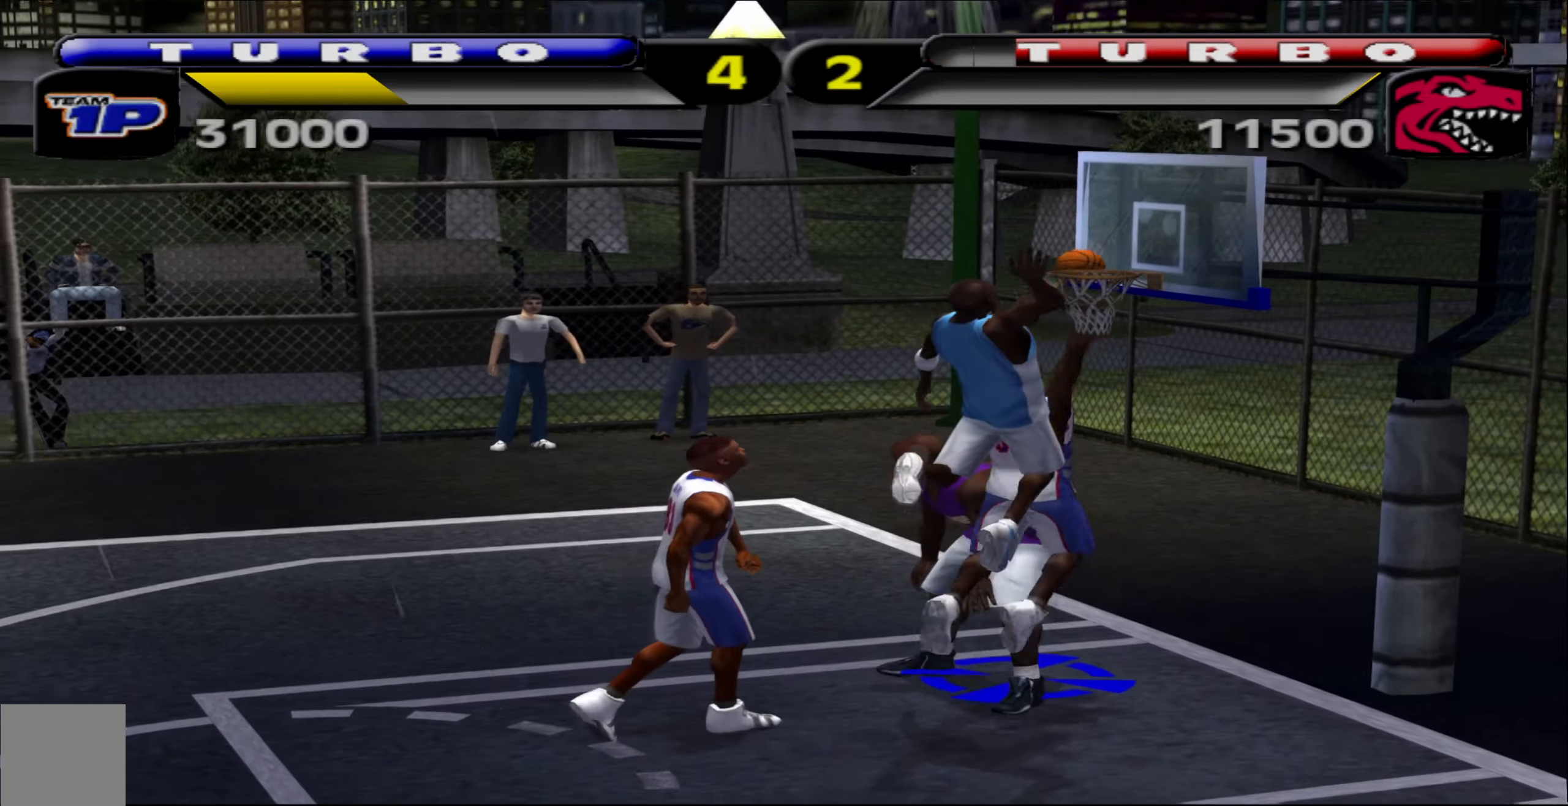
{"buttons": [], "left_stick": "center", "events": []}
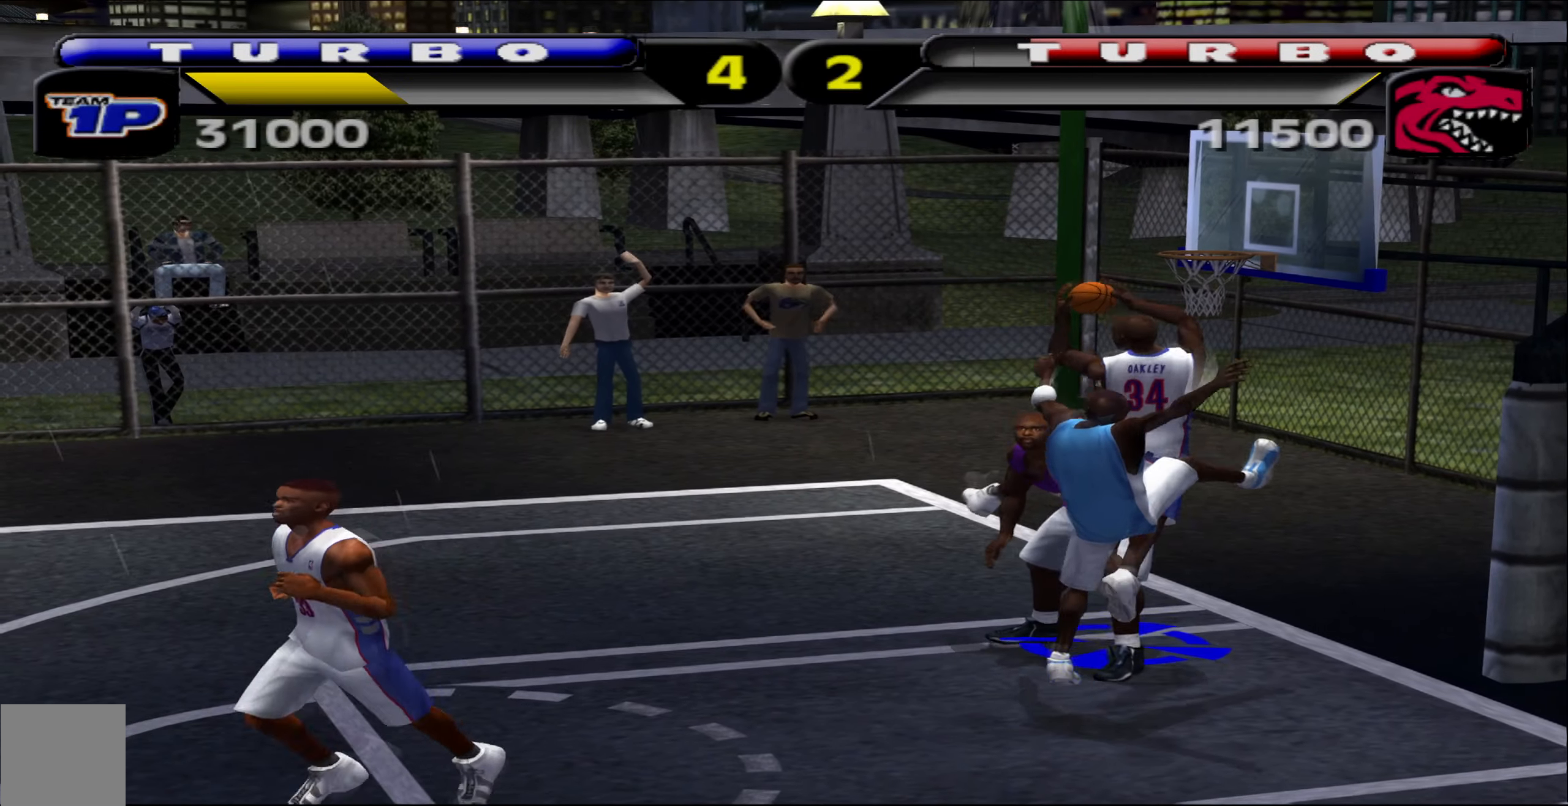
{"buttons": [], "left_stick": "down-left", "events": [[116, "left_stick", "left"], [300, "A", "down"], [366, "A", "up"], [366, "left_stick", "down-left"]]}
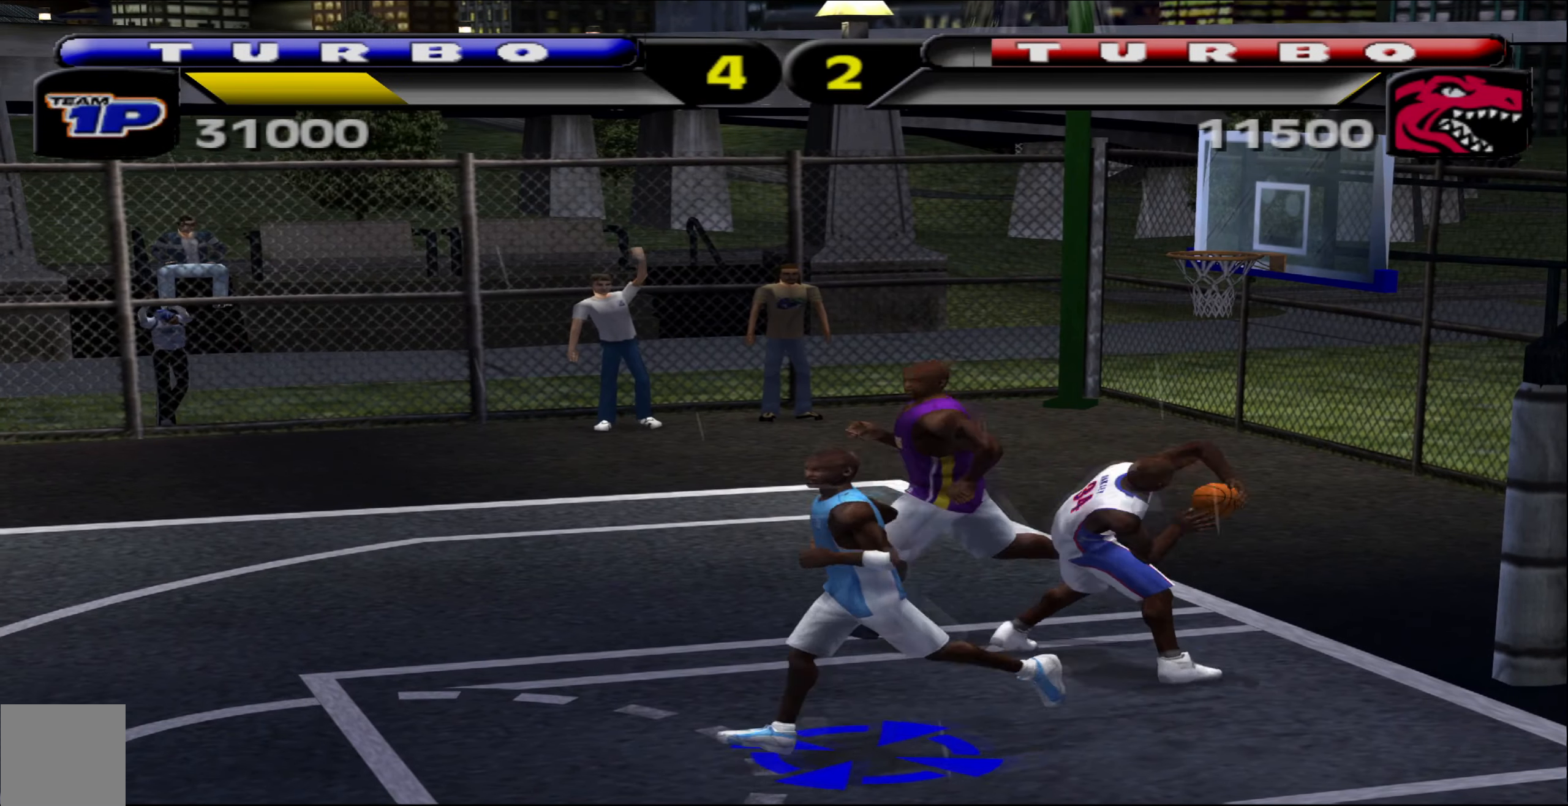
{"buttons": [], "left_stick": "up", "events": [[350, "left_stick", "up"]]}
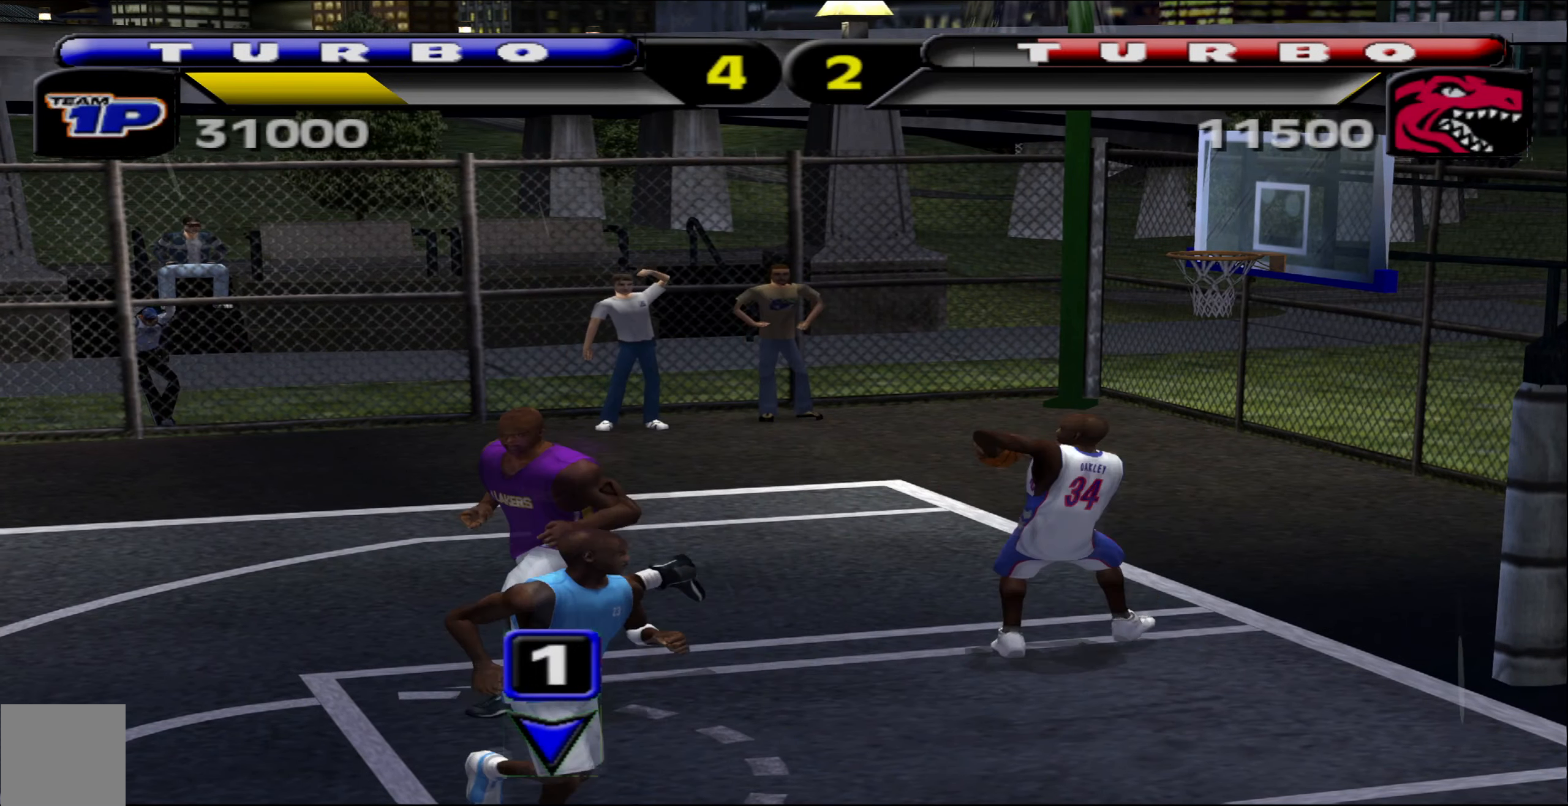
{"buttons": [], "left_stick": "right", "events": [[50, "A", "down"], [66, "left_stick", "down"], [133, "A", "up"], [266, "left_stick", "right"], [383, "X", "down"], [450, "X", "up"]]}